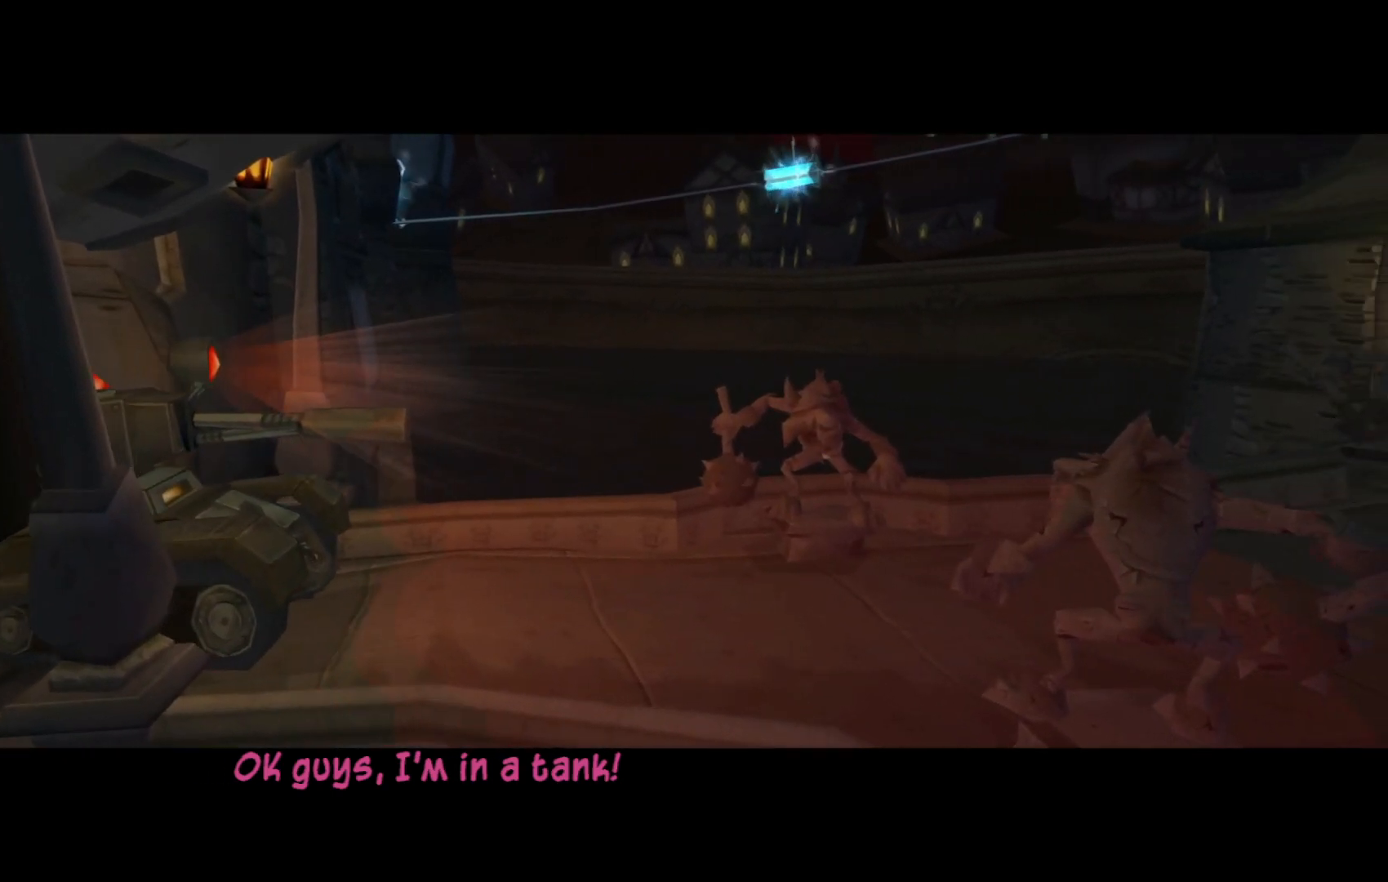
Gameplay with a controller (Xbox layout); each line is a JSON object with the inputs held at the frame after it. "events" lists button and stick changes between this image and that frame as [ms after this image, input, new state], when the widget could be followed in between.
{"buttons": [], "left_stick": "up", "right_stick": "center", "events": [[467, "left_stick", "up"]]}
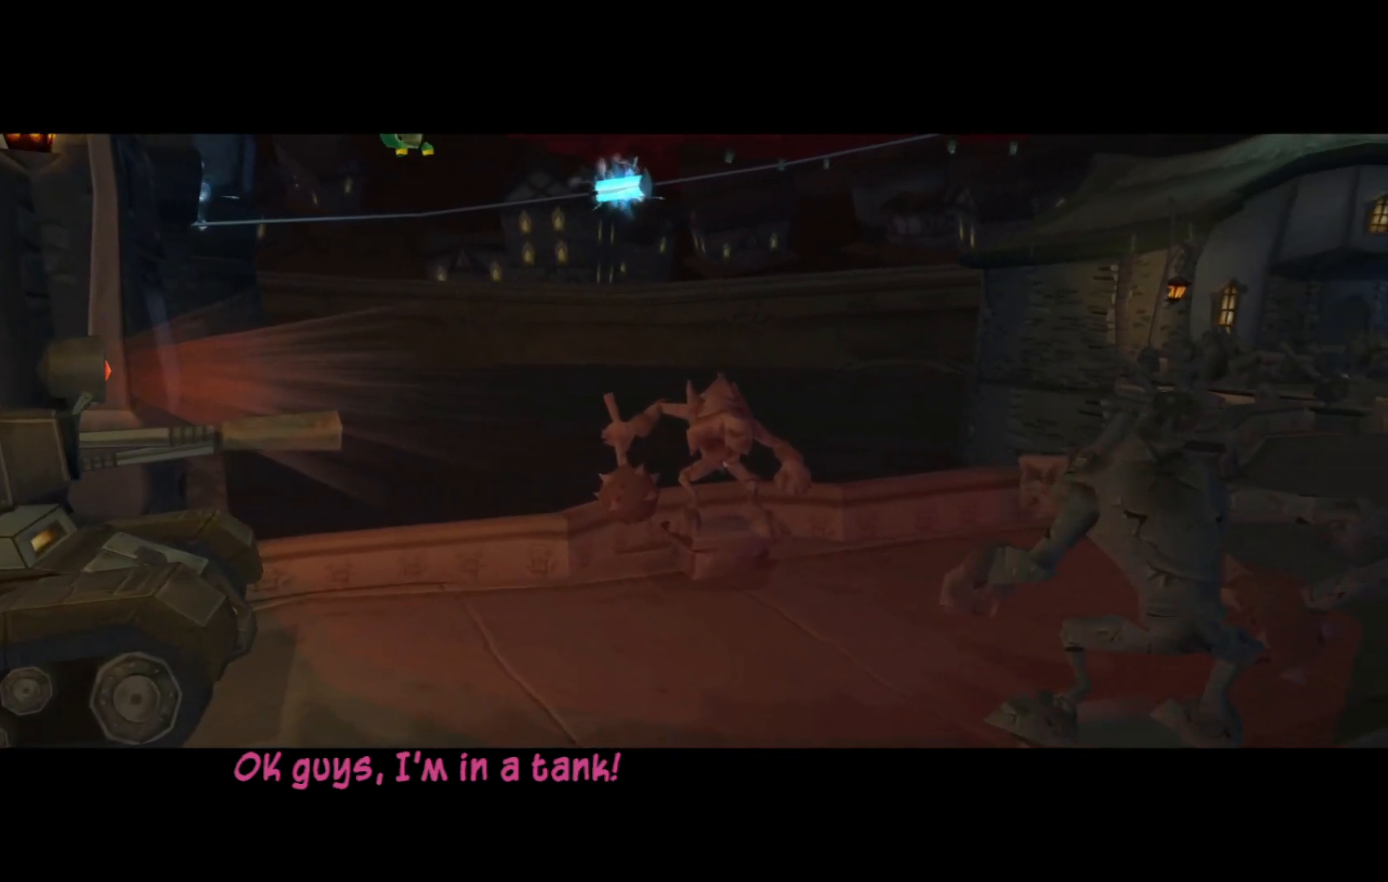
{"buttons": [], "left_stick": "up", "right_stick": "center", "events": []}
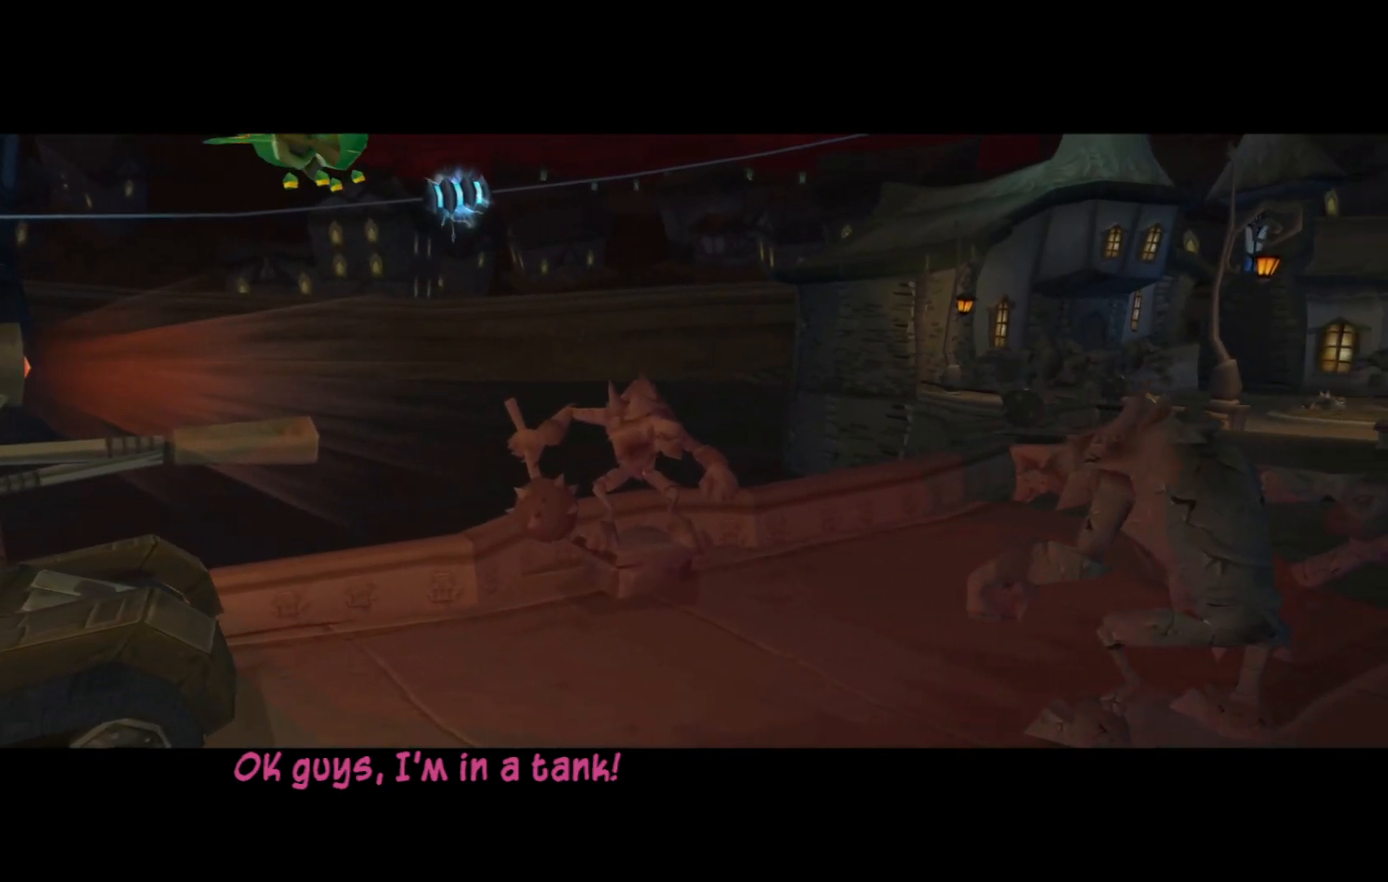
{"buttons": [], "left_stick": "center", "right_stick": "center", "events": [[250, "left_stick", "center"]]}
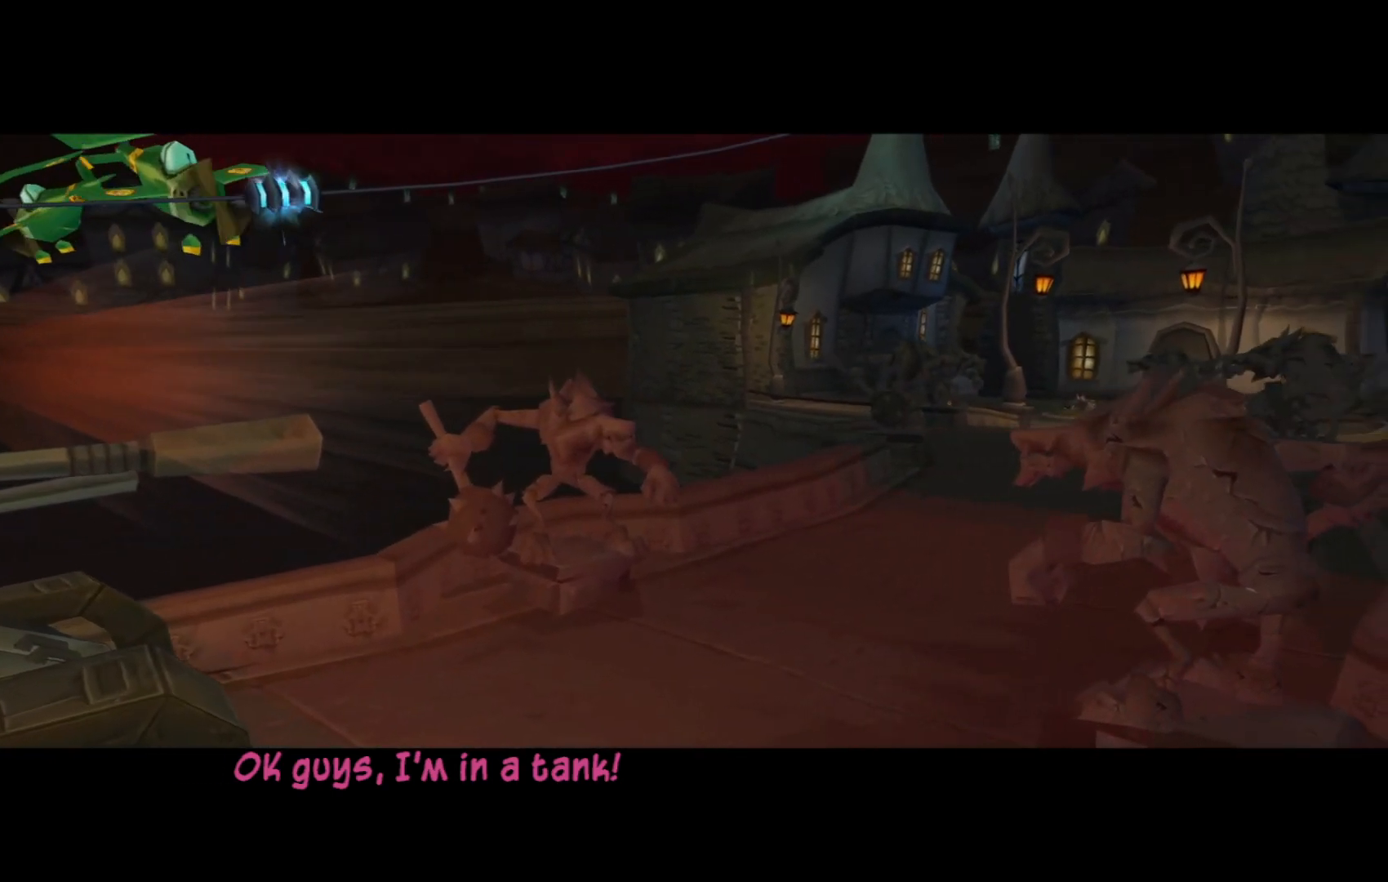
{"buttons": [], "left_stick": "up", "right_stick": "up", "events": [[200, "left_stick", "up"], [217, "right_stick", "up"]]}
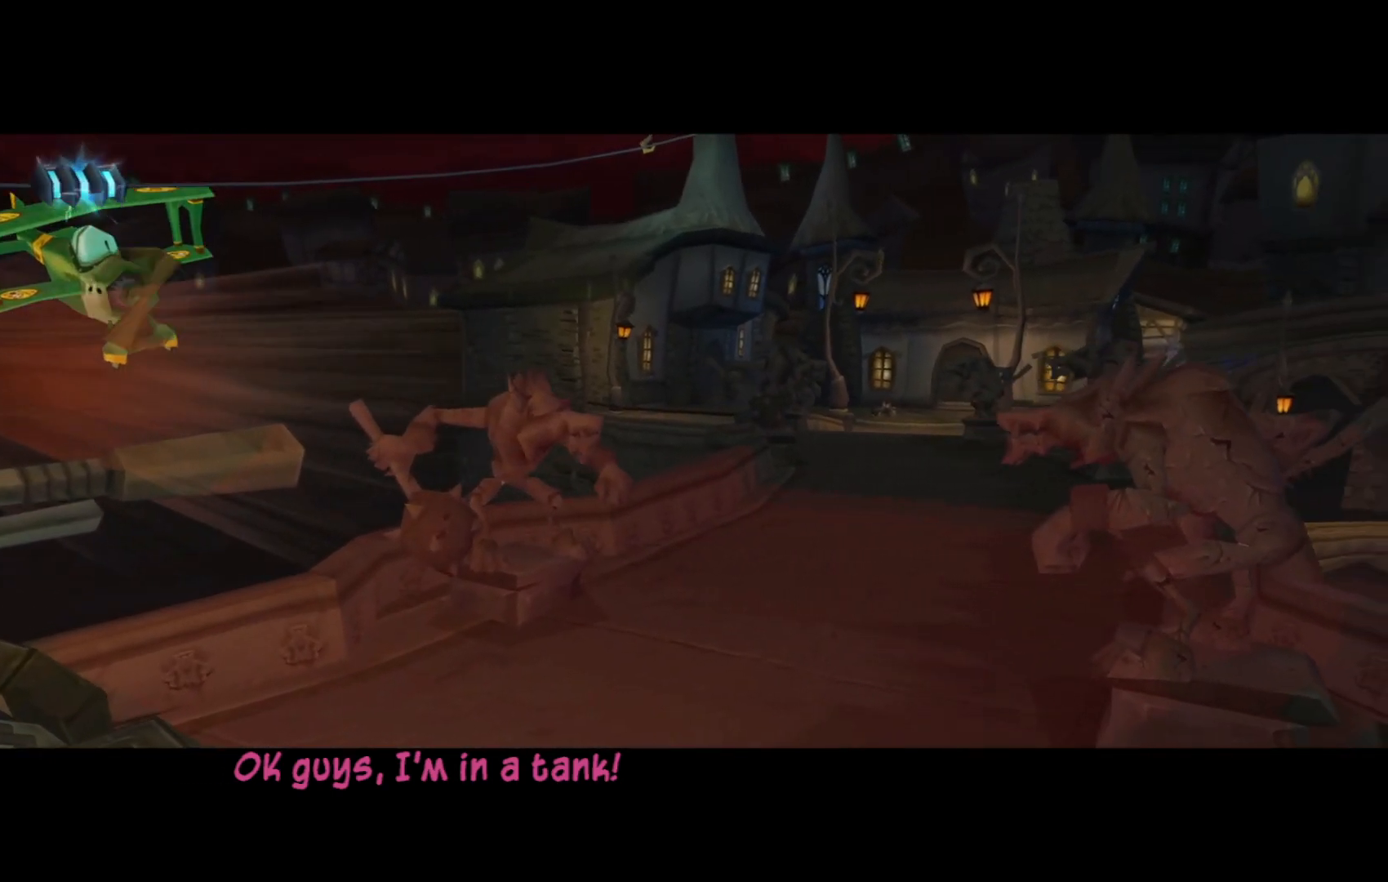
{"buttons": [], "left_stick": "center", "right_stick": "center", "events": [[267, "right_stick", "center"], [300, "left_stick", "center"]]}
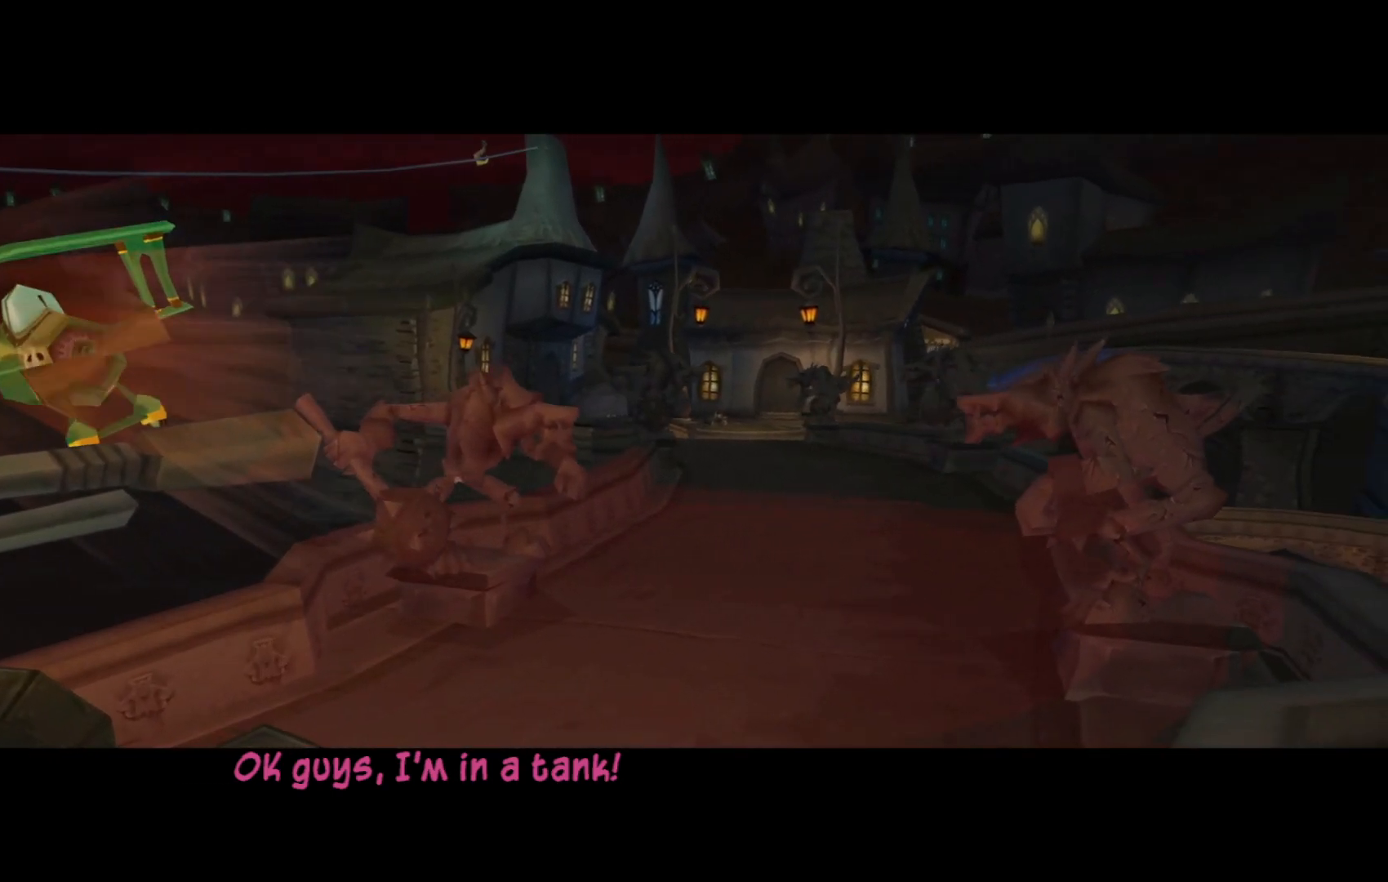
{"buttons": [], "left_stick": "center", "right_stick": "center", "events": [[17, "left_stick", "up"], [17, "right_stick", "up"], [367, "left_stick", "center"], [417, "right_stick", "center"]]}
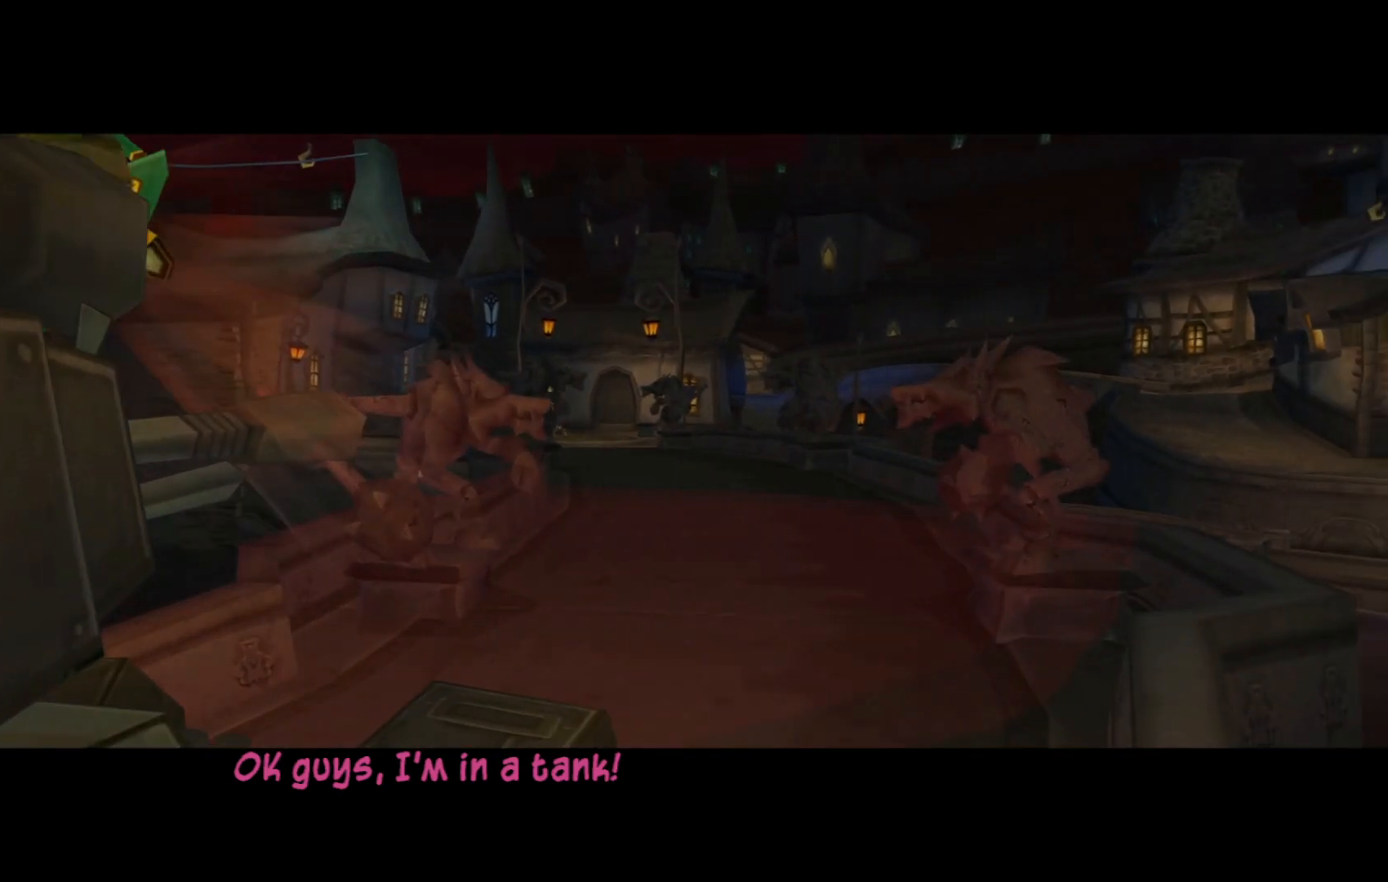
{"buttons": [], "left_stick": "up", "right_stick": "up", "events": [[67, "left_stick", "up"], [150, "right_stick", "up"]]}
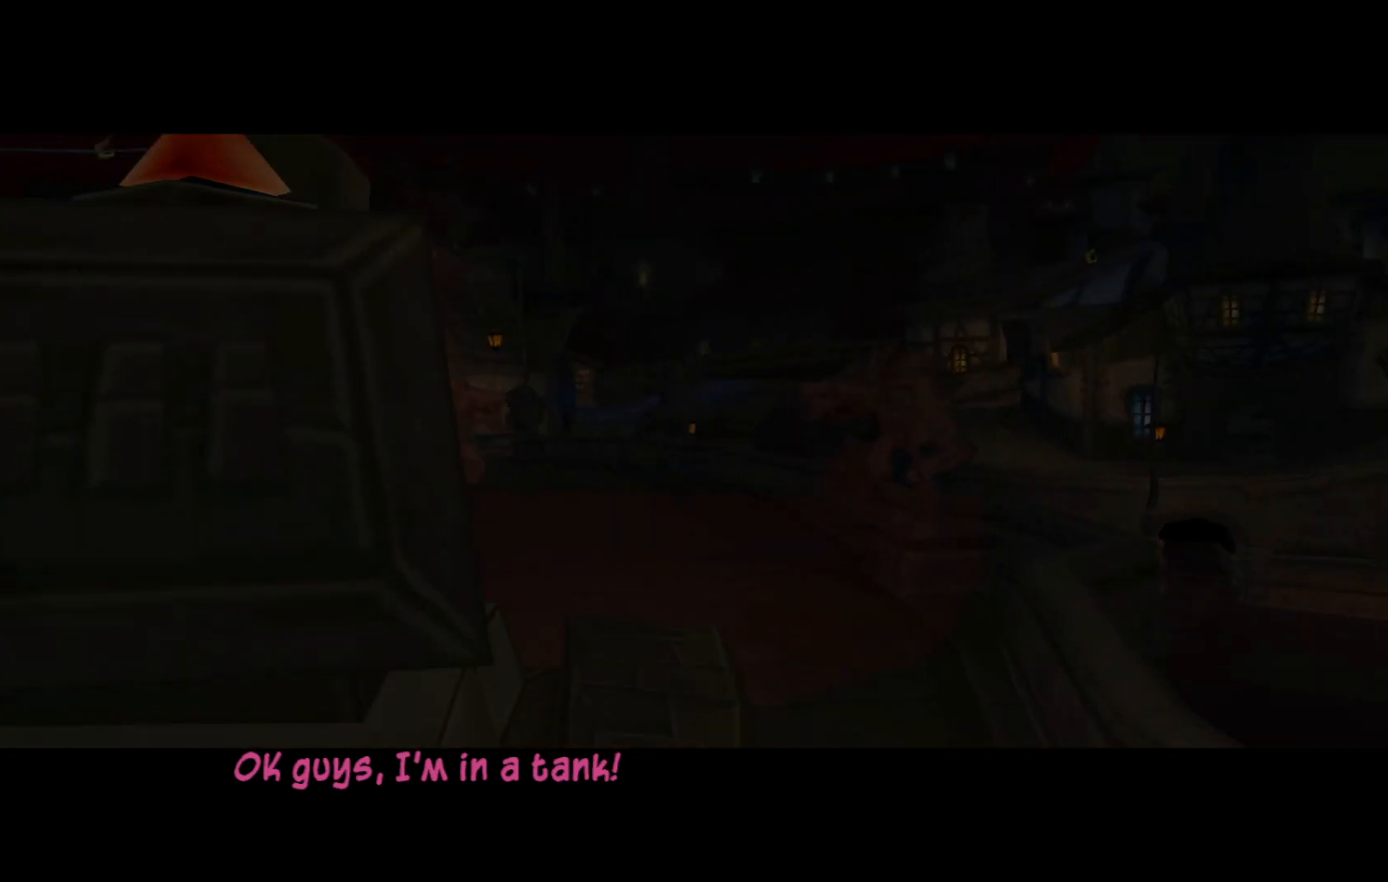
{"buttons": [], "left_stick": "center", "right_stick": "center", "events": [[17, "left_stick", "center"], [67, "right_stick", "center"]]}
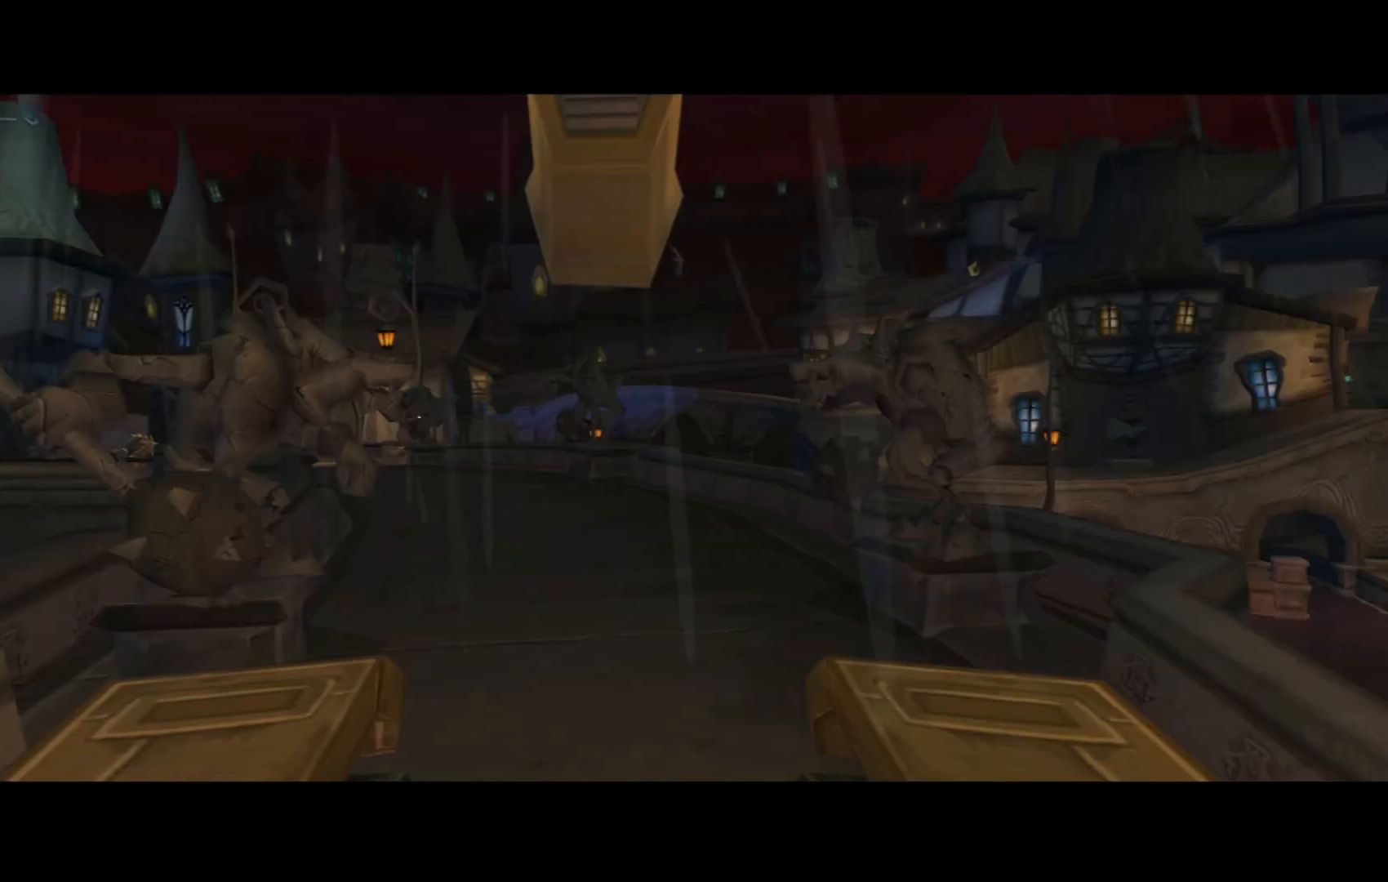
{"buttons": [], "left_stick": "up", "right_stick": "up", "events": [[317, "left_stick", "up"], [350, "right_stick", "up"]]}
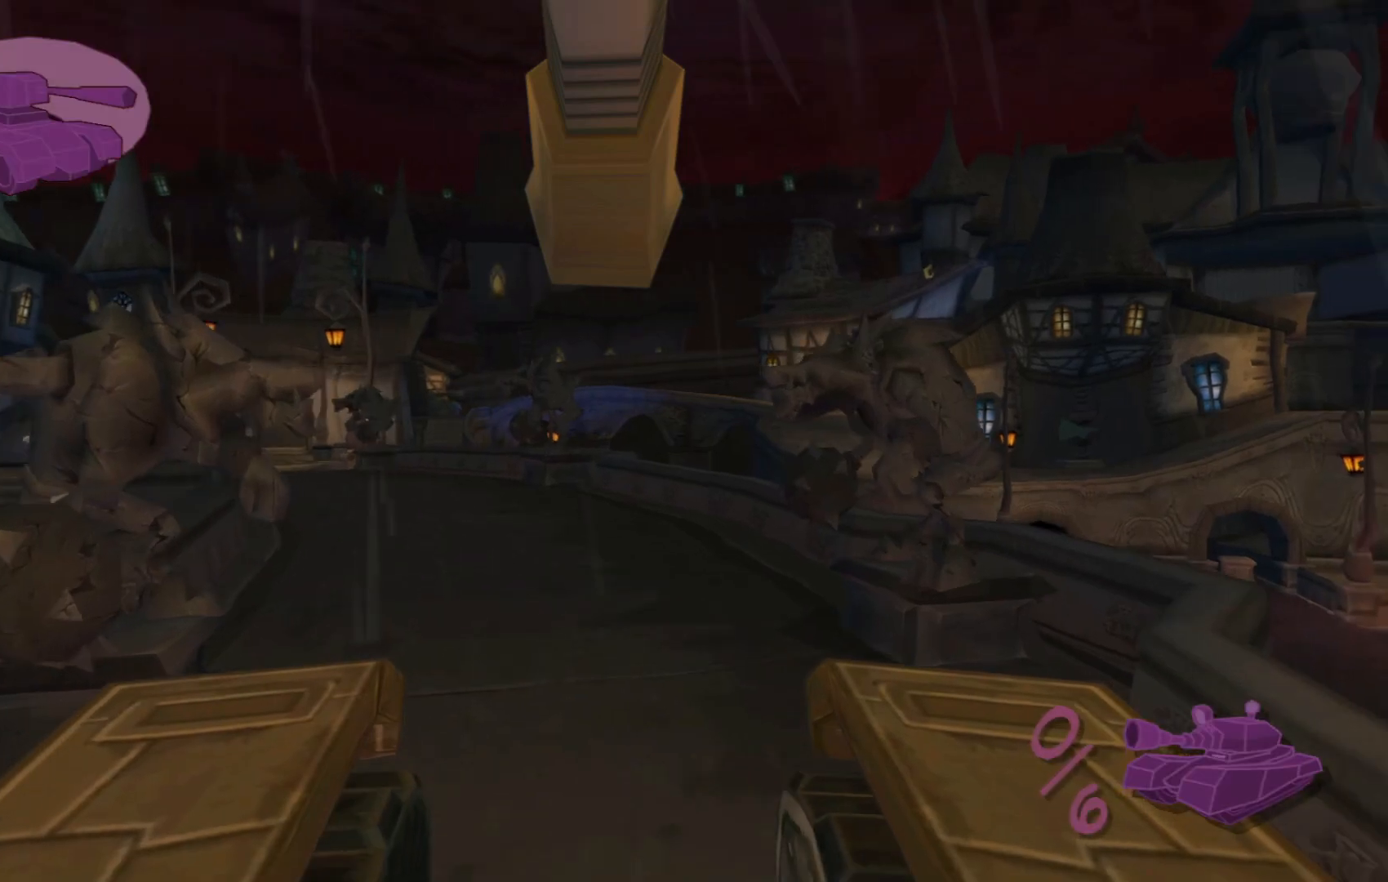
{"buttons": [], "left_stick": "up", "right_stick": "up", "events": []}
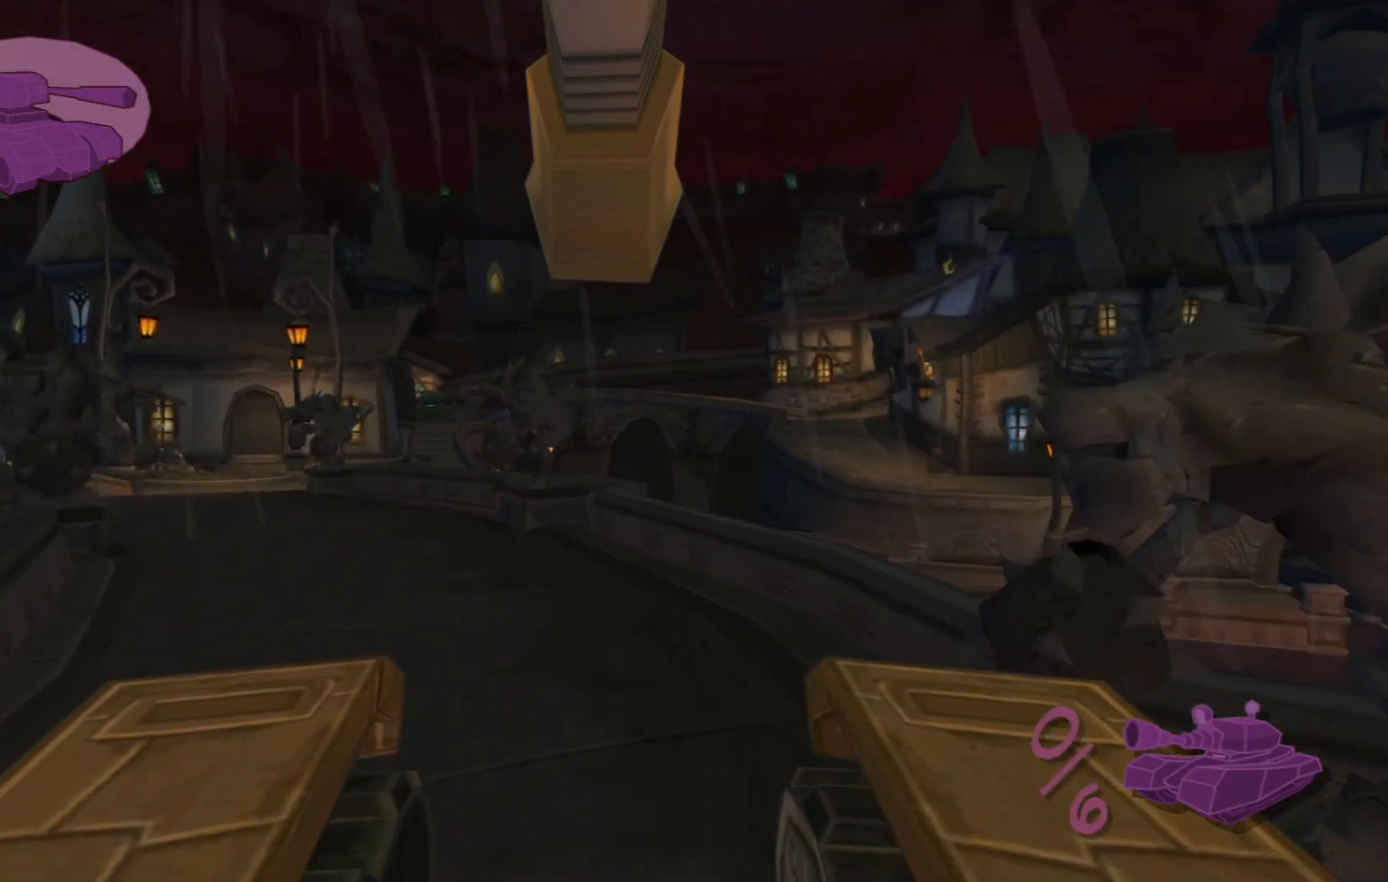
{"buttons": [], "left_stick": "up", "right_stick": "up", "events": [[67, "left_stick", "up-left"], [267, "left_stick", "center"], [467, "left_stick", "up"]]}
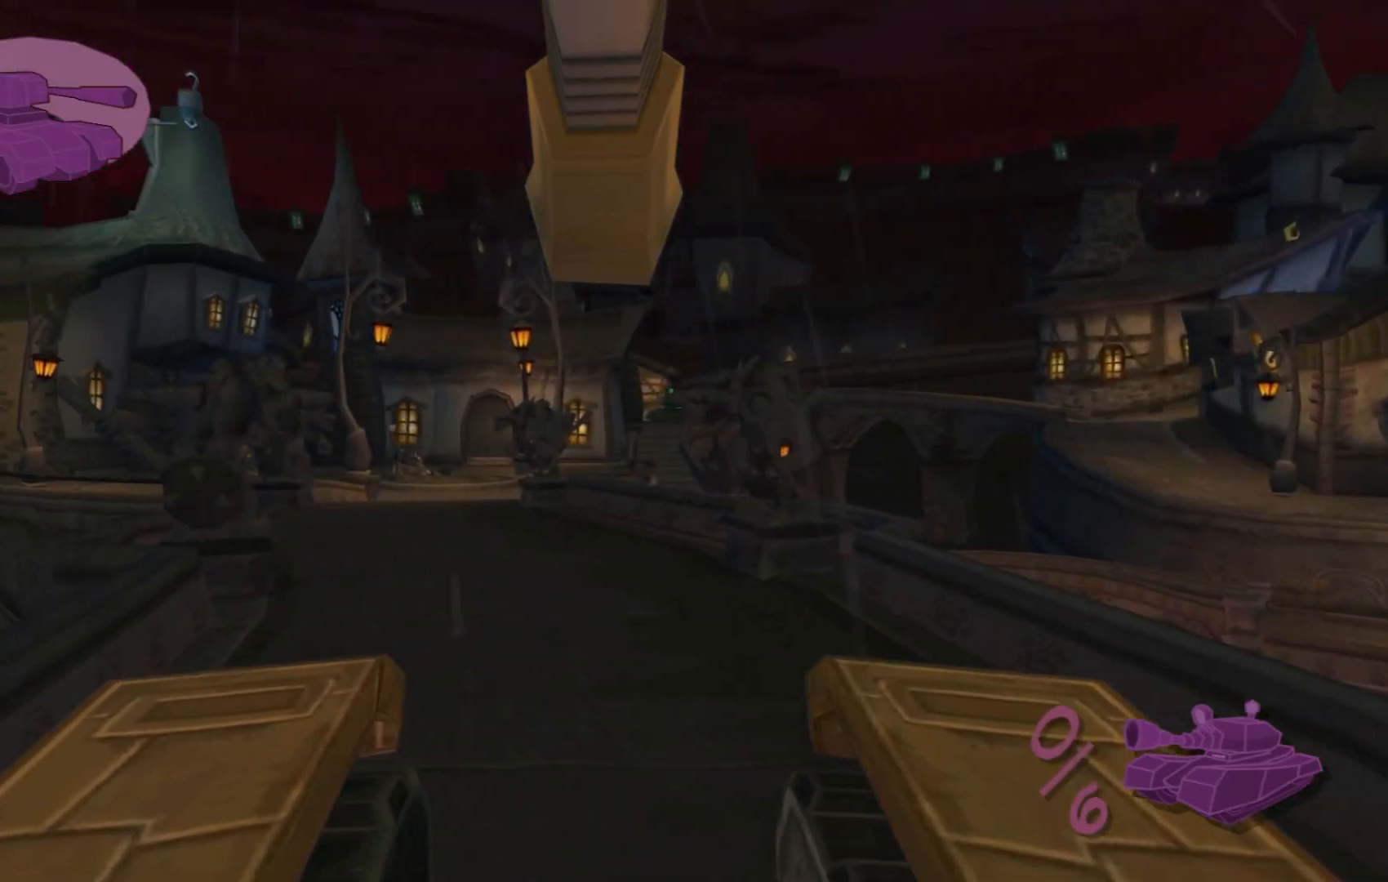
{"buttons": [], "left_stick": "center", "right_stick": "up", "events": [[367, "left_stick", "center"]]}
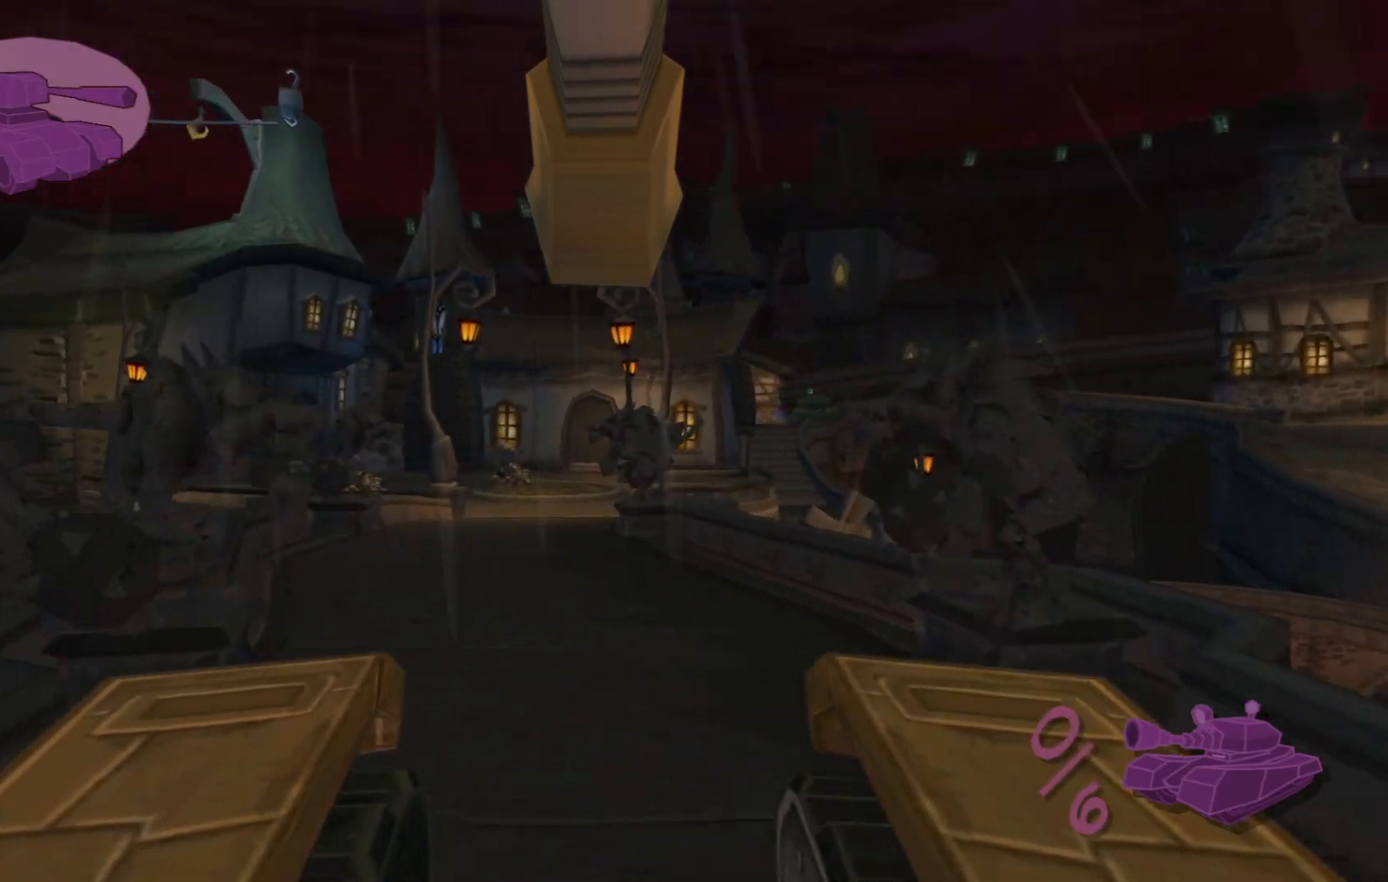
{"buttons": [], "left_stick": "up", "right_stick": "up", "events": [[117, "left_stick", "up"]]}
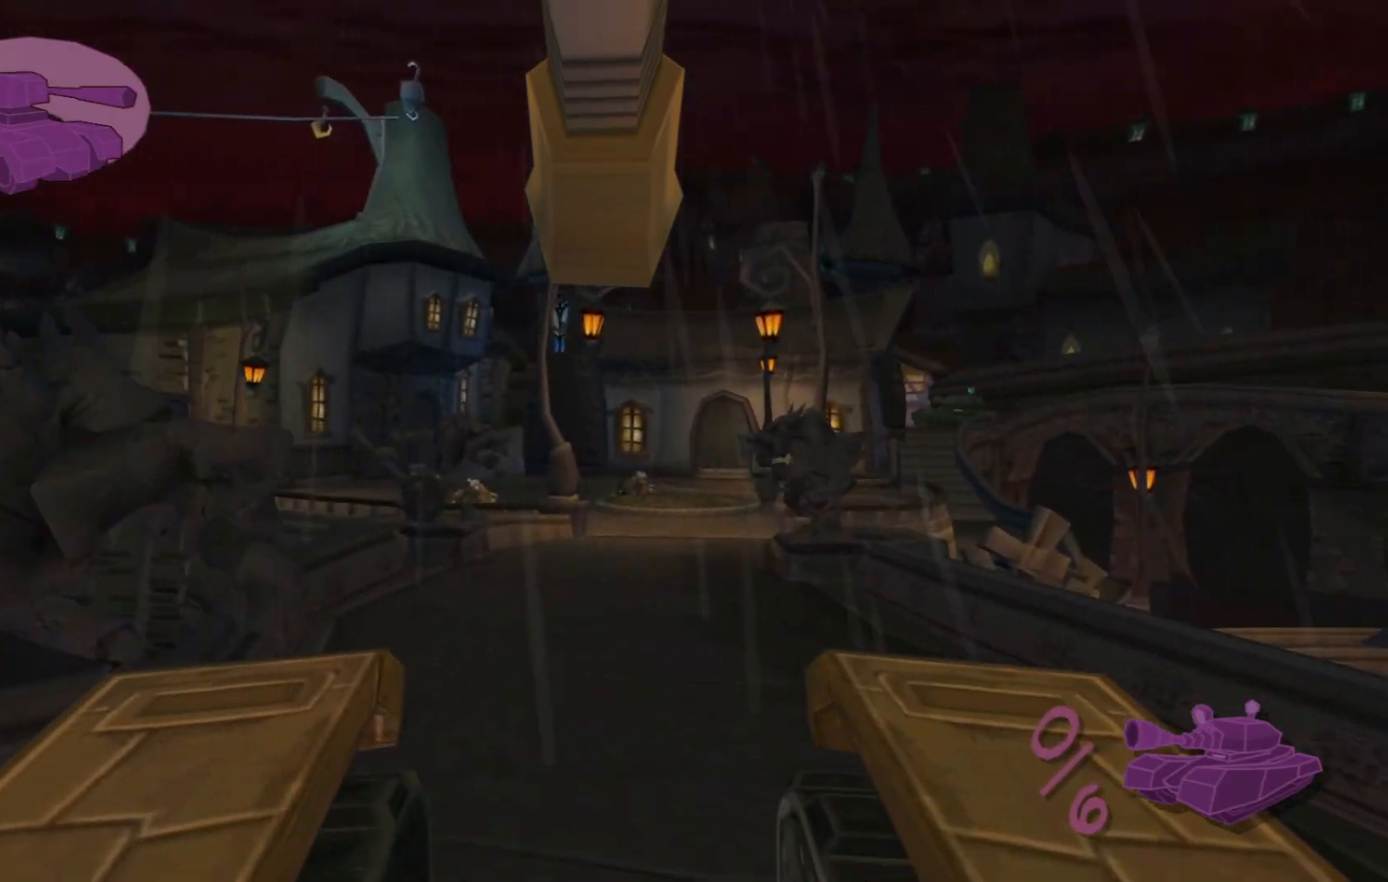
{"buttons": [], "left_stick": "up", "right_stick": "up", "events": []}
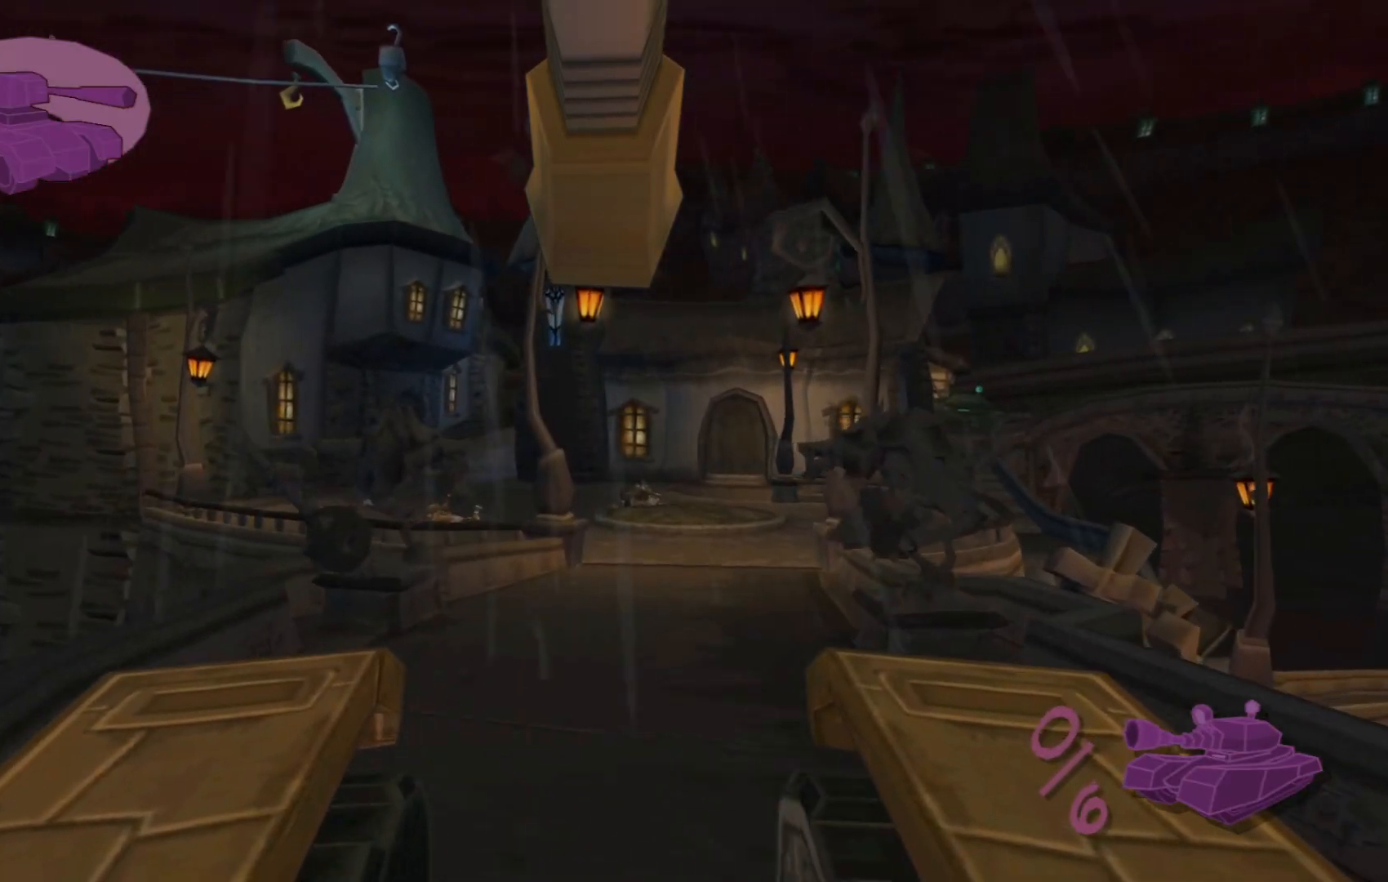
{"buttons": [], "left_stick": "up", "right_stick": "up", "events": []}
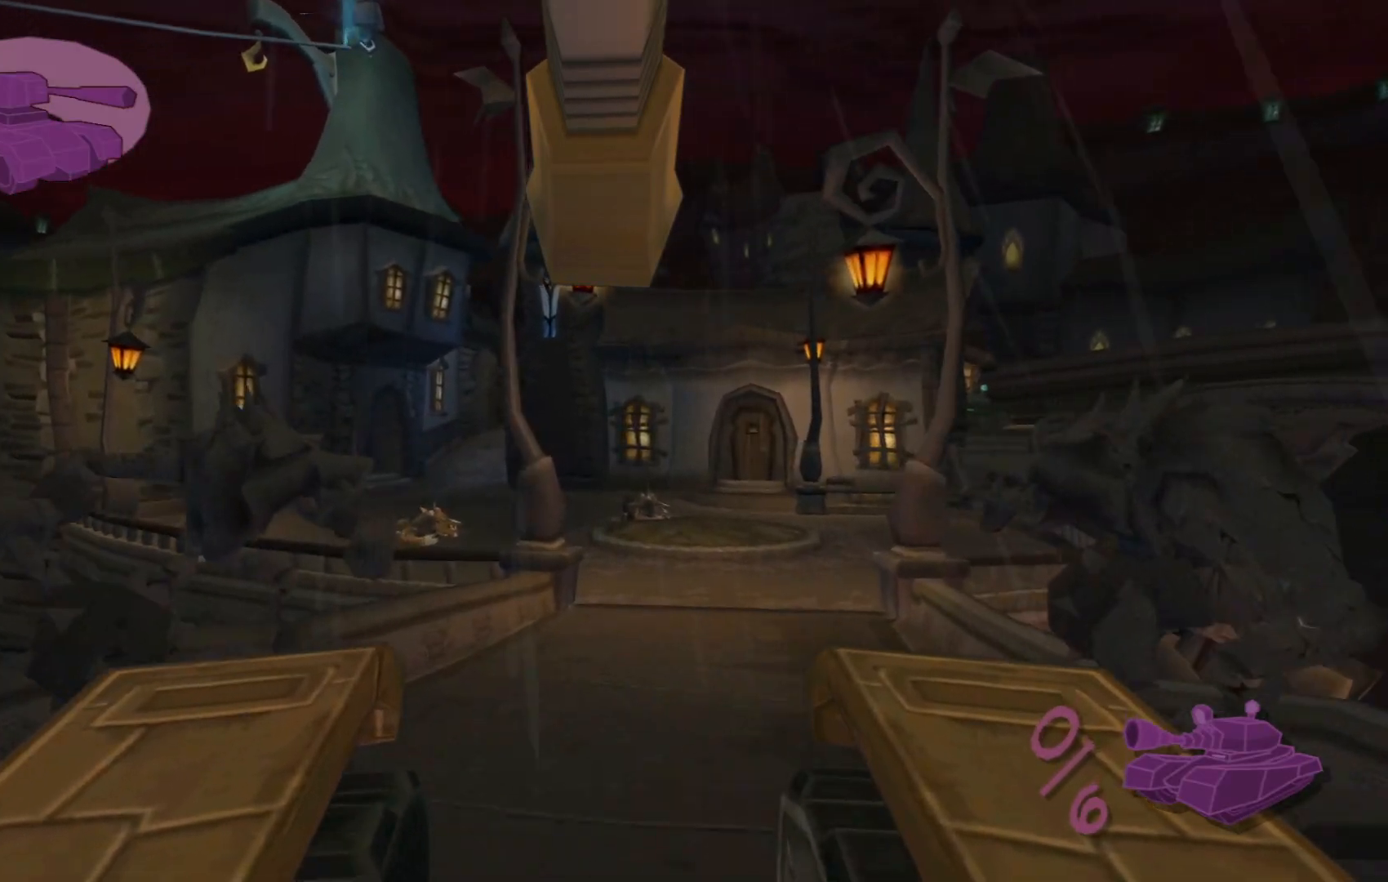
{"buttons": [], "left_stick": "center", "right_stick": "center", "events": [[383, "right_stick", "center"], [417, "left_stick", "center"]]}
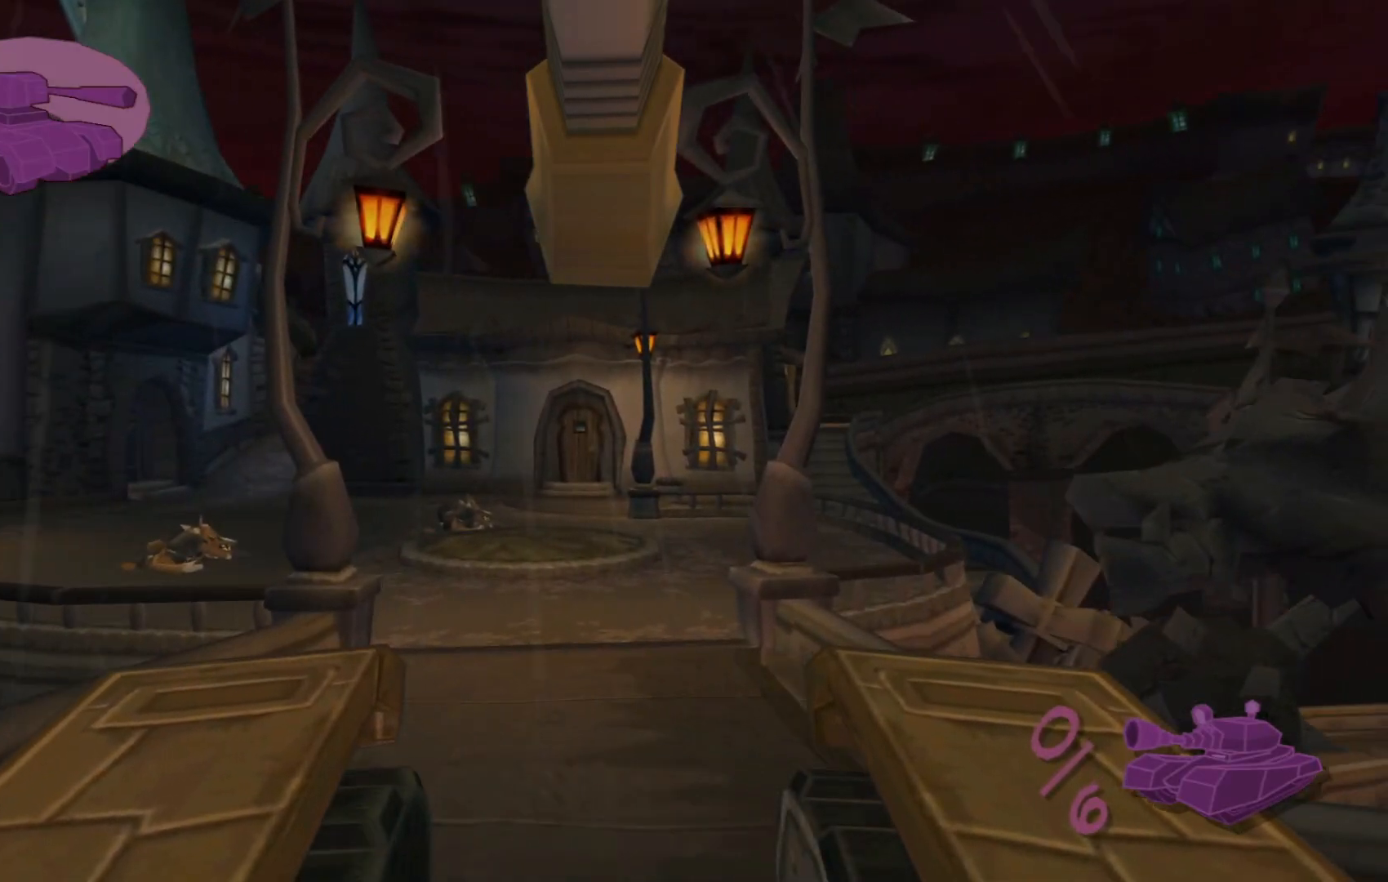
{"buttons": [], "left_stick": "center", "right_stick": "center", "events": [[67, "right_stick", "left"], [117, "right_stick", "up-left"], [500, "right_stick", "center"]]}
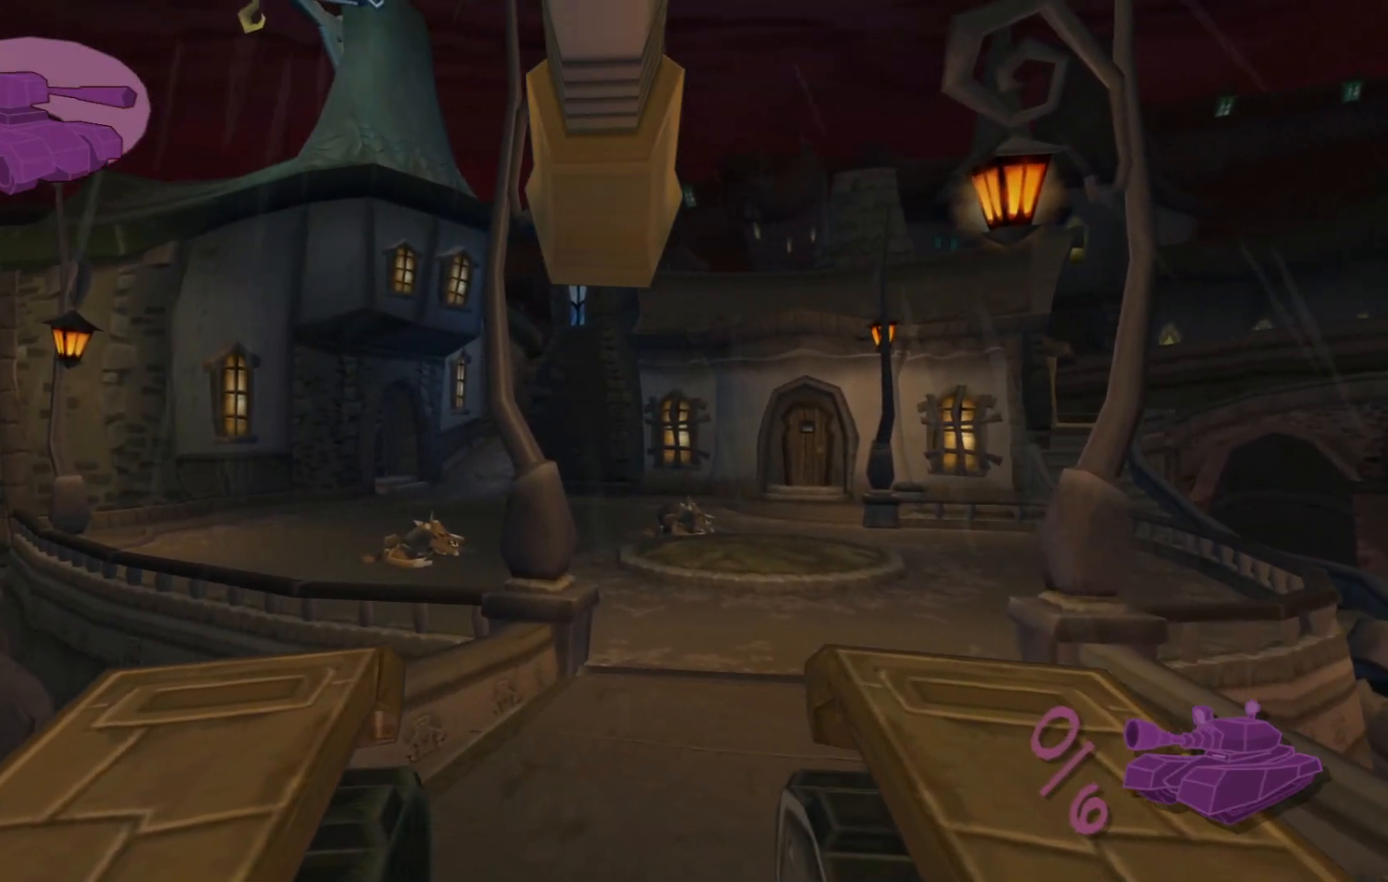
{"buttons": [], "left_stick": "up", "right_stick": "center", "events": [[417, "left_stick", "up"]]}
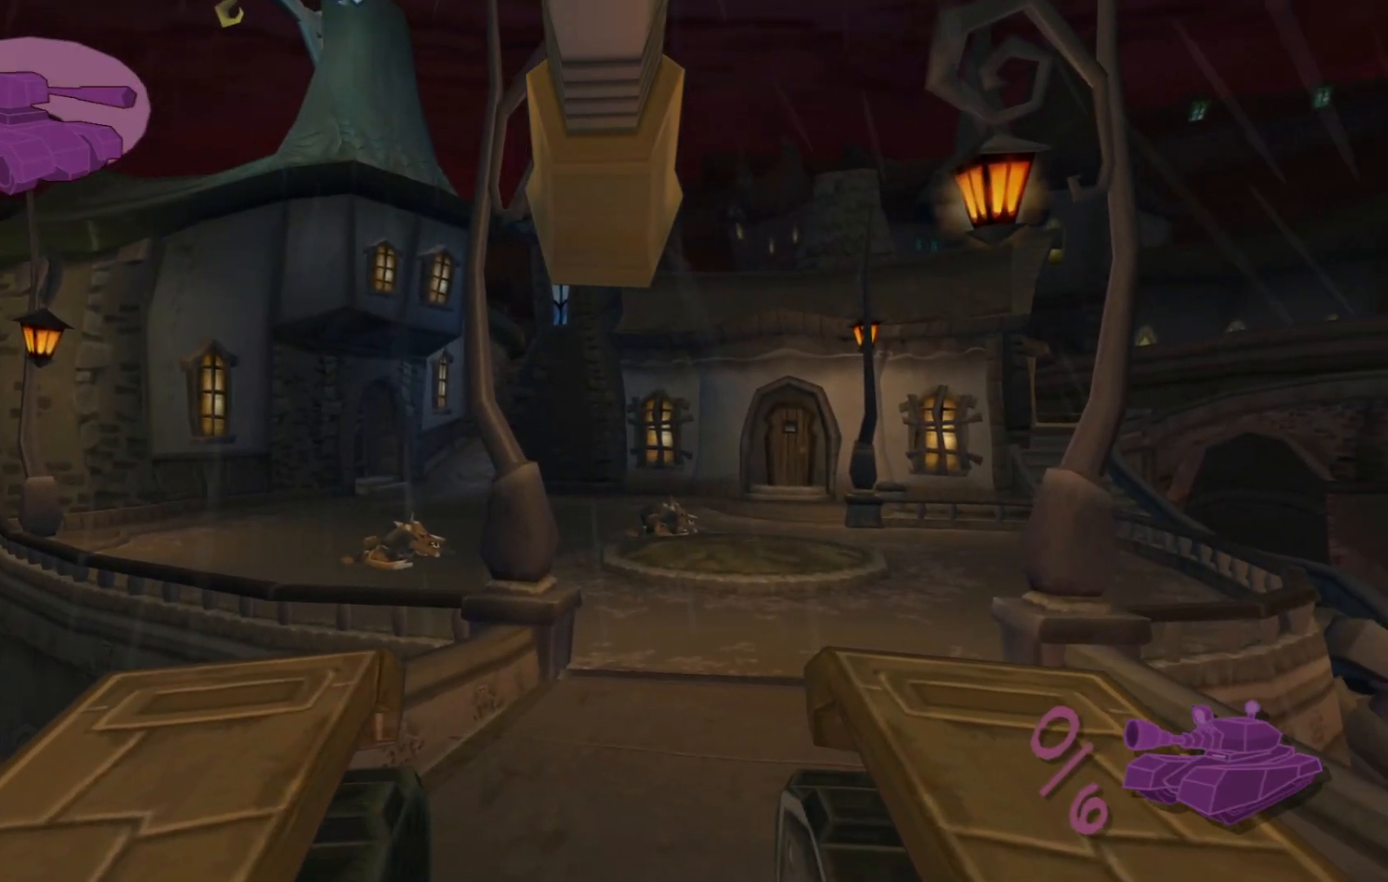
{"buttons": [], "left_stick": "center", "right_stick": "center", "events": [[50, "left_stick", "center"]]}
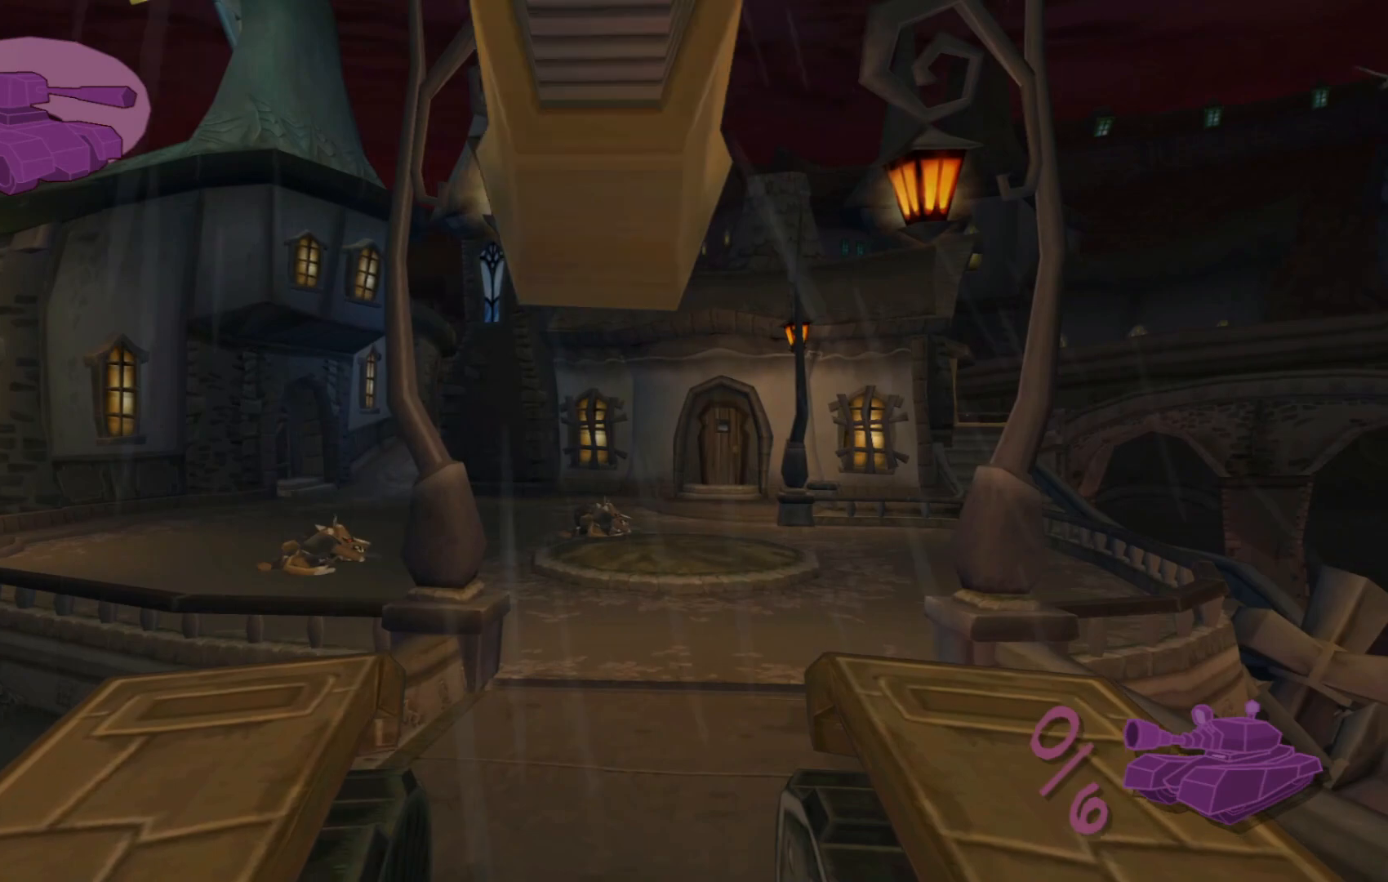
{"buttons": [], "left_stick": "center", "right_stick": "center", "events": []}
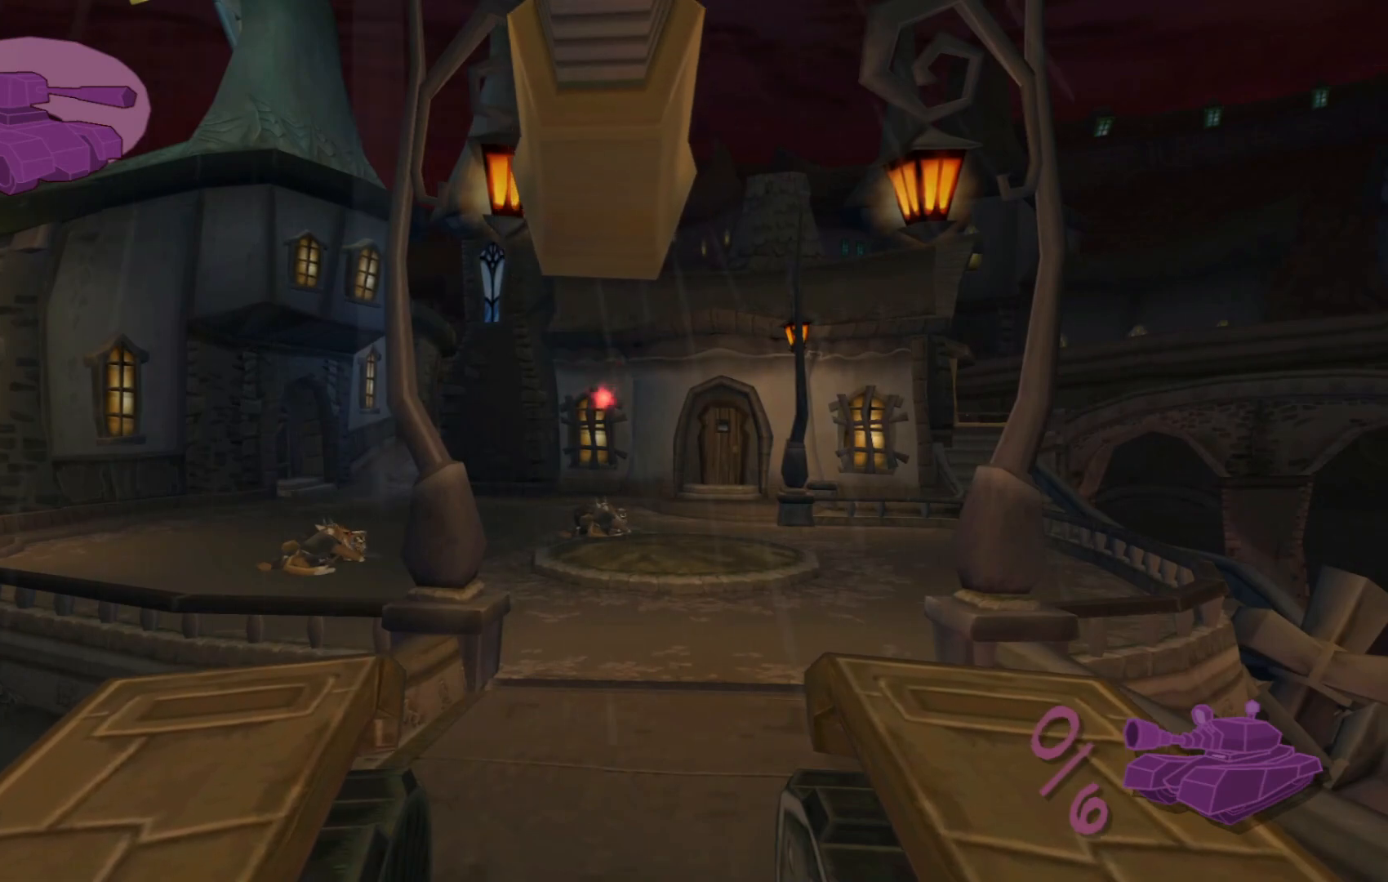
{"buttons": [], "left_stick": "up", "right_stick": "center", "events": [[400, "left_stick", "up"]]}
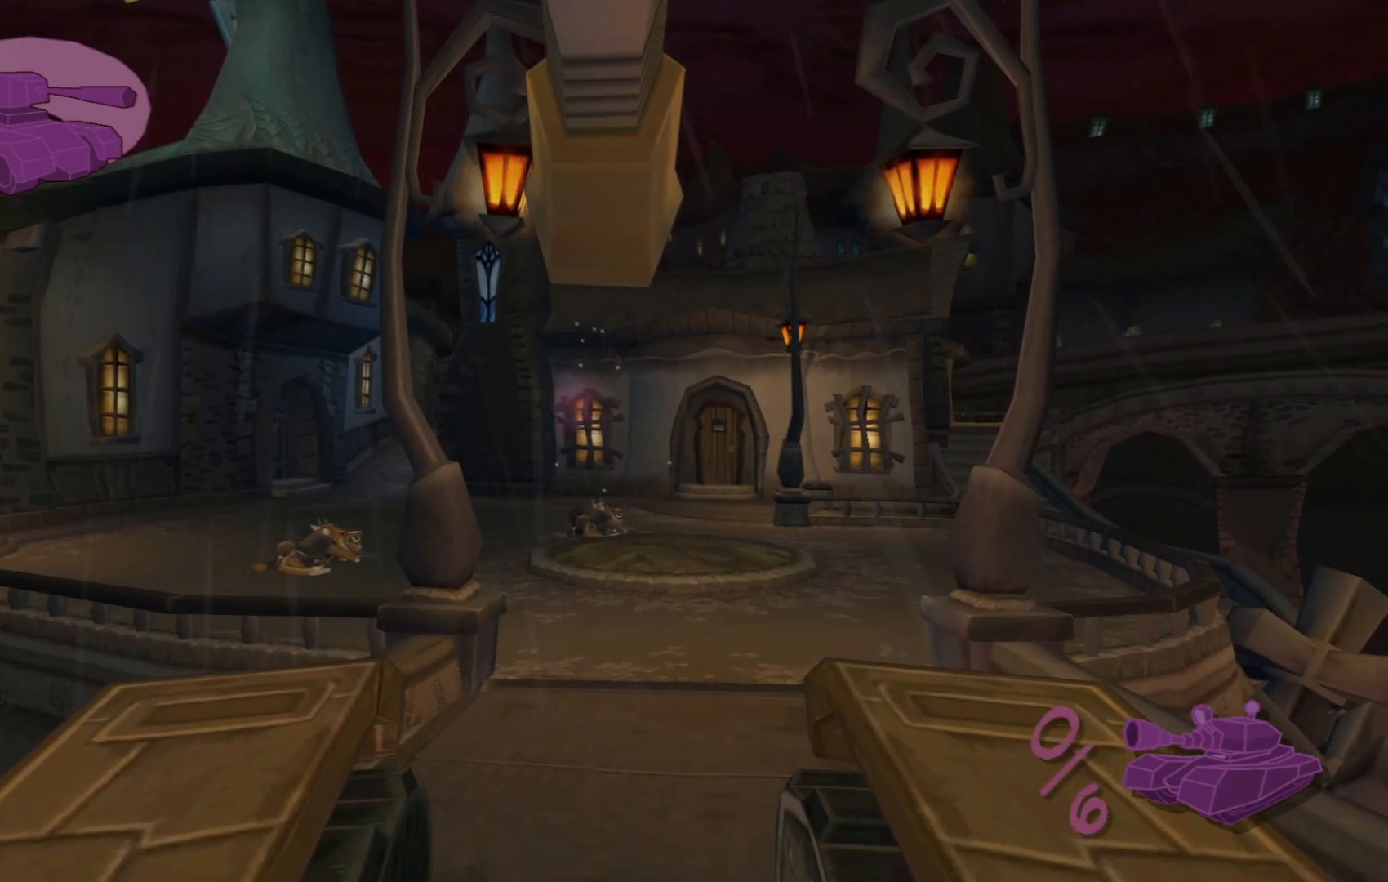
{"buttons": [], "left_stick": "center", "right_stick": "up-left", "events": [[300, "right_stick", "up-left"], [450, "left_stick", "center"]]}
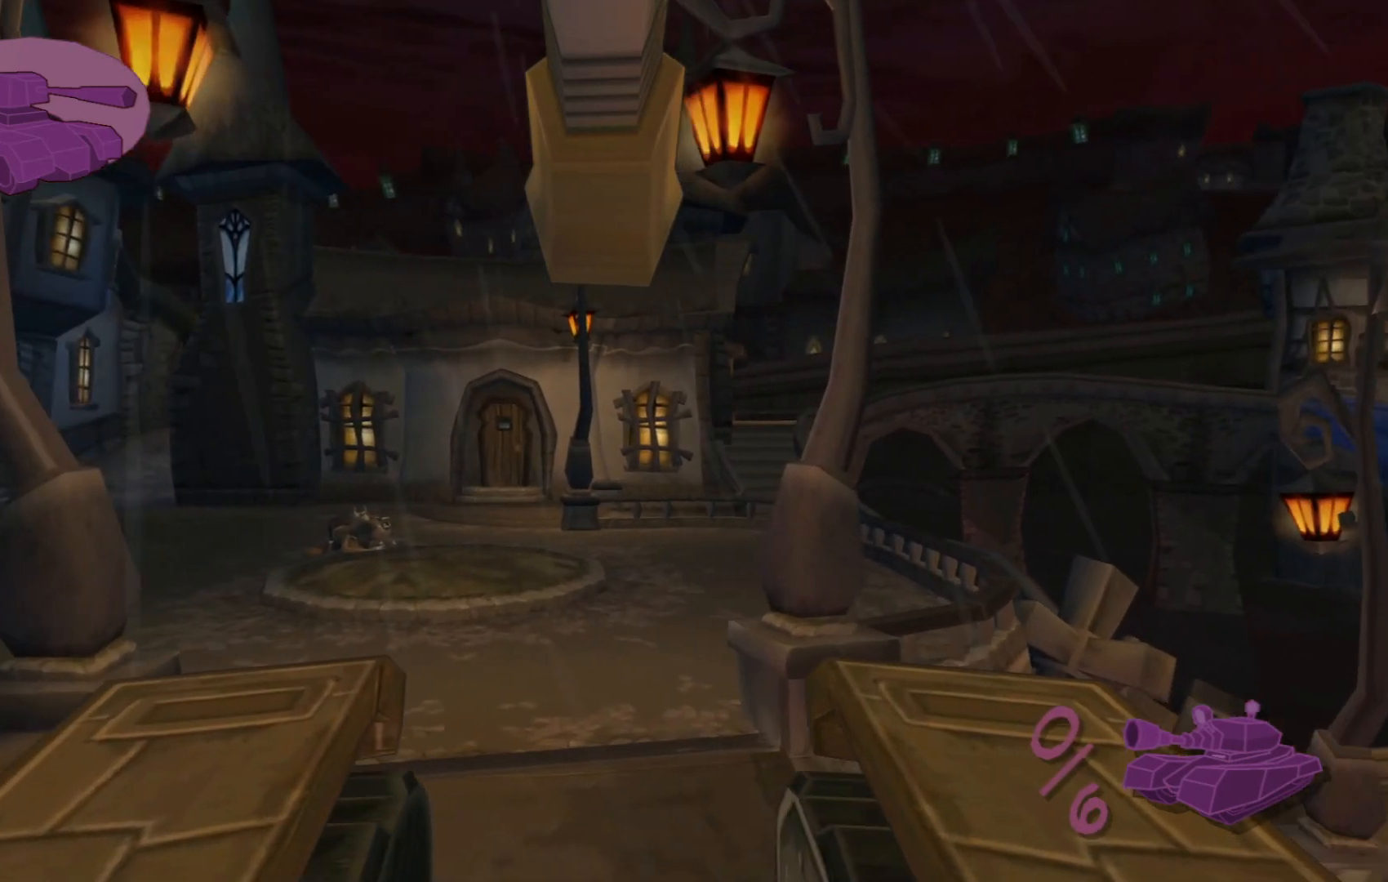
{"buttons": [], "left_stick": "up", "right_stick": "up-left", "events": [[267, "left_stick", "up"]]}
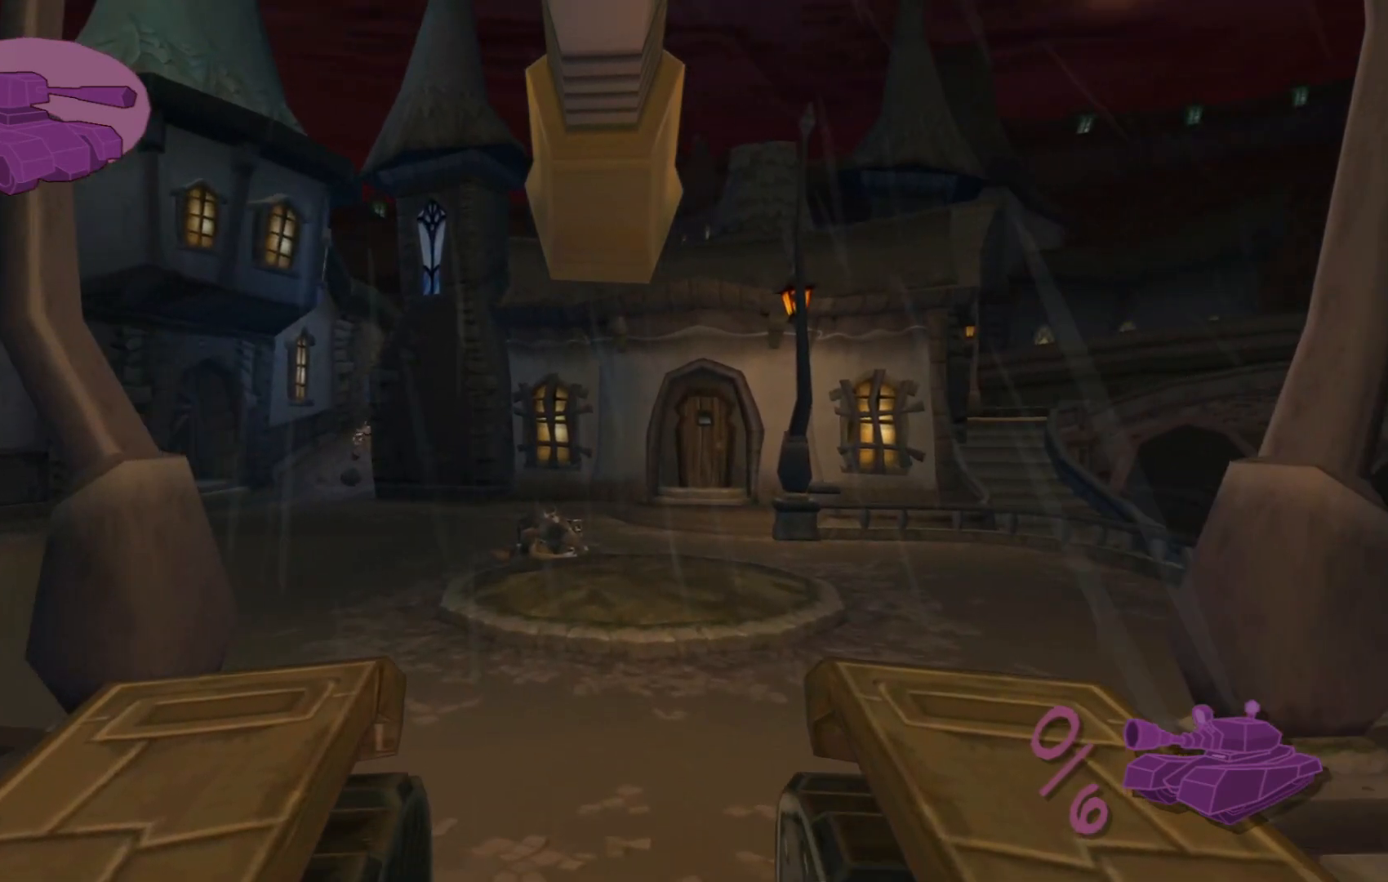
{"buttons": [], "left_stick": "up", "right_stick": "up-left", "events": []}
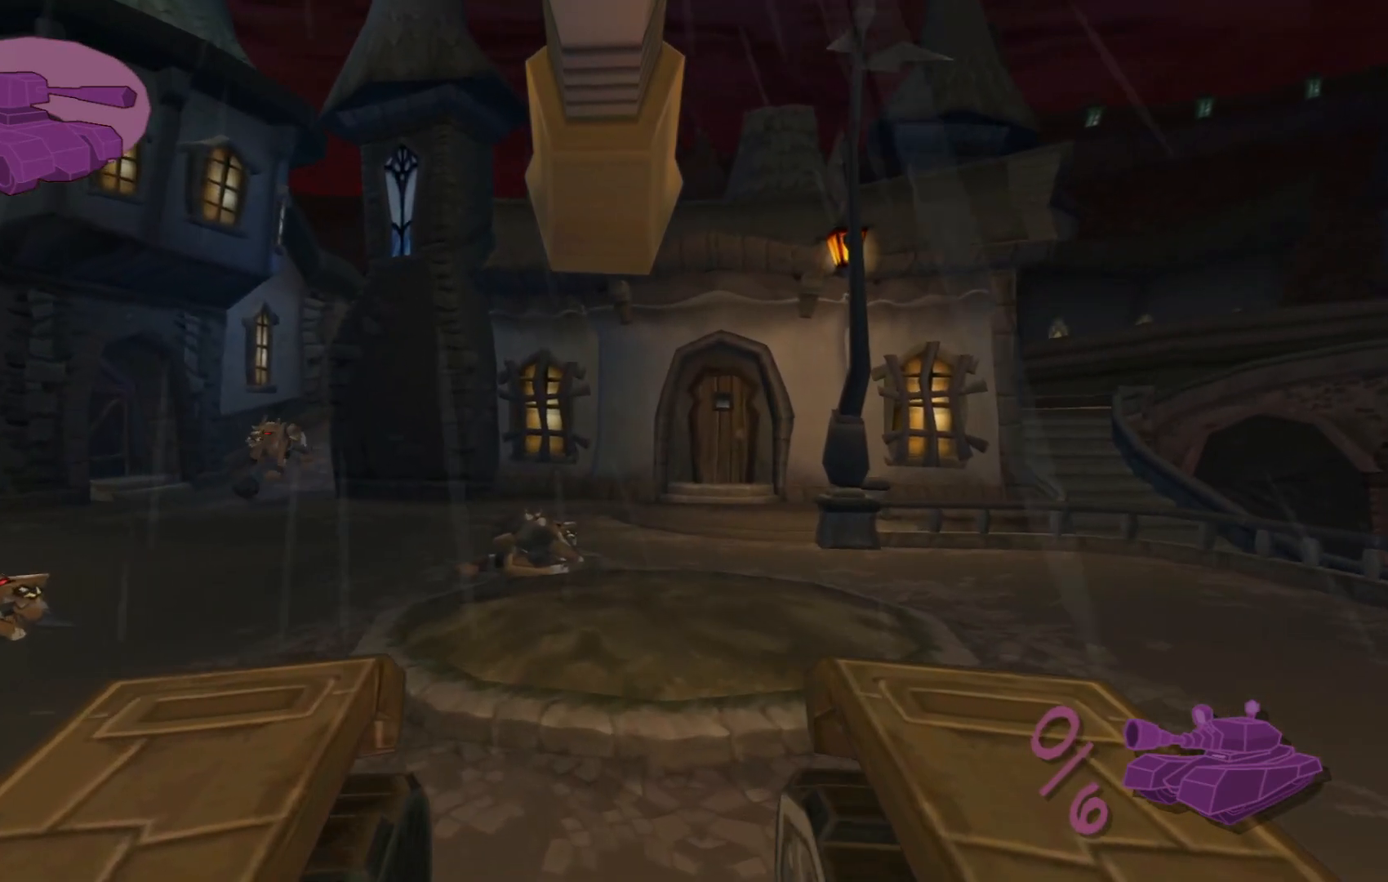
{"buttons": [], "left_stick": "up", "right_stick": "up-left", "events": []}
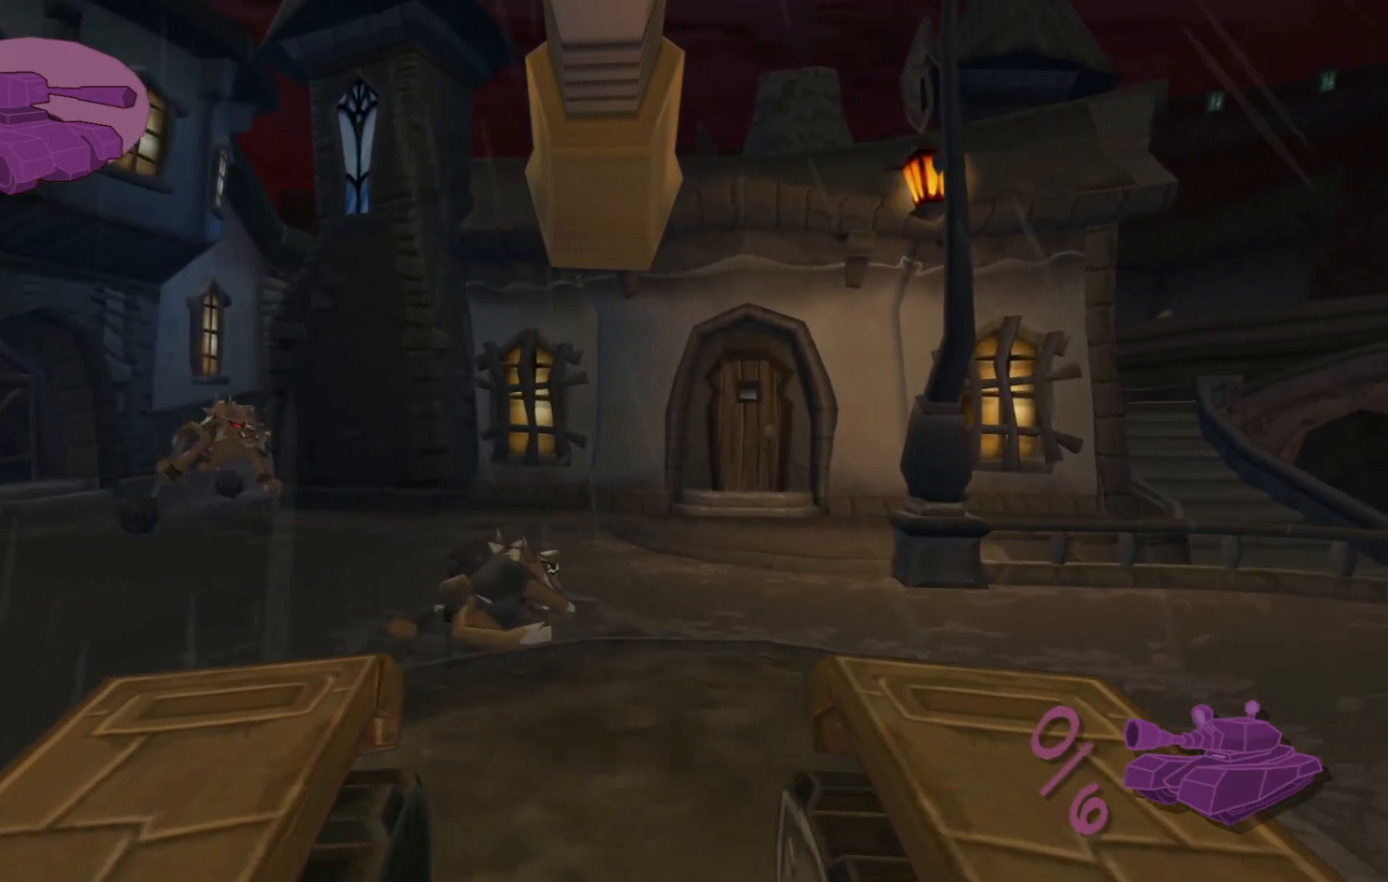
{"buttons": [], "left_stick": "up", "right_stick": "up-left", "events": []}
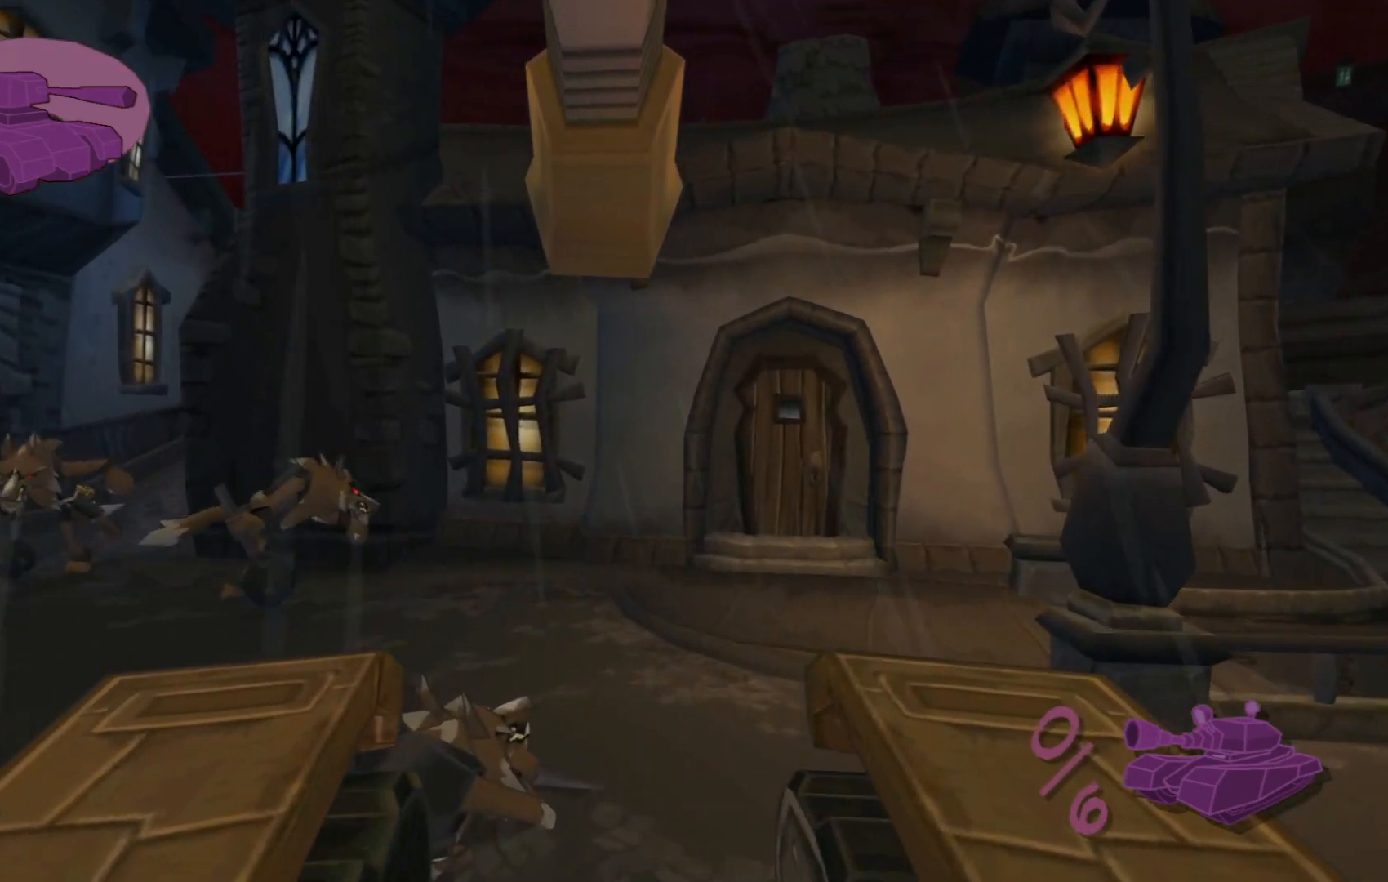
{"buttons": [], "left_stick": "up", "right_stick": "up-left", "events": []}
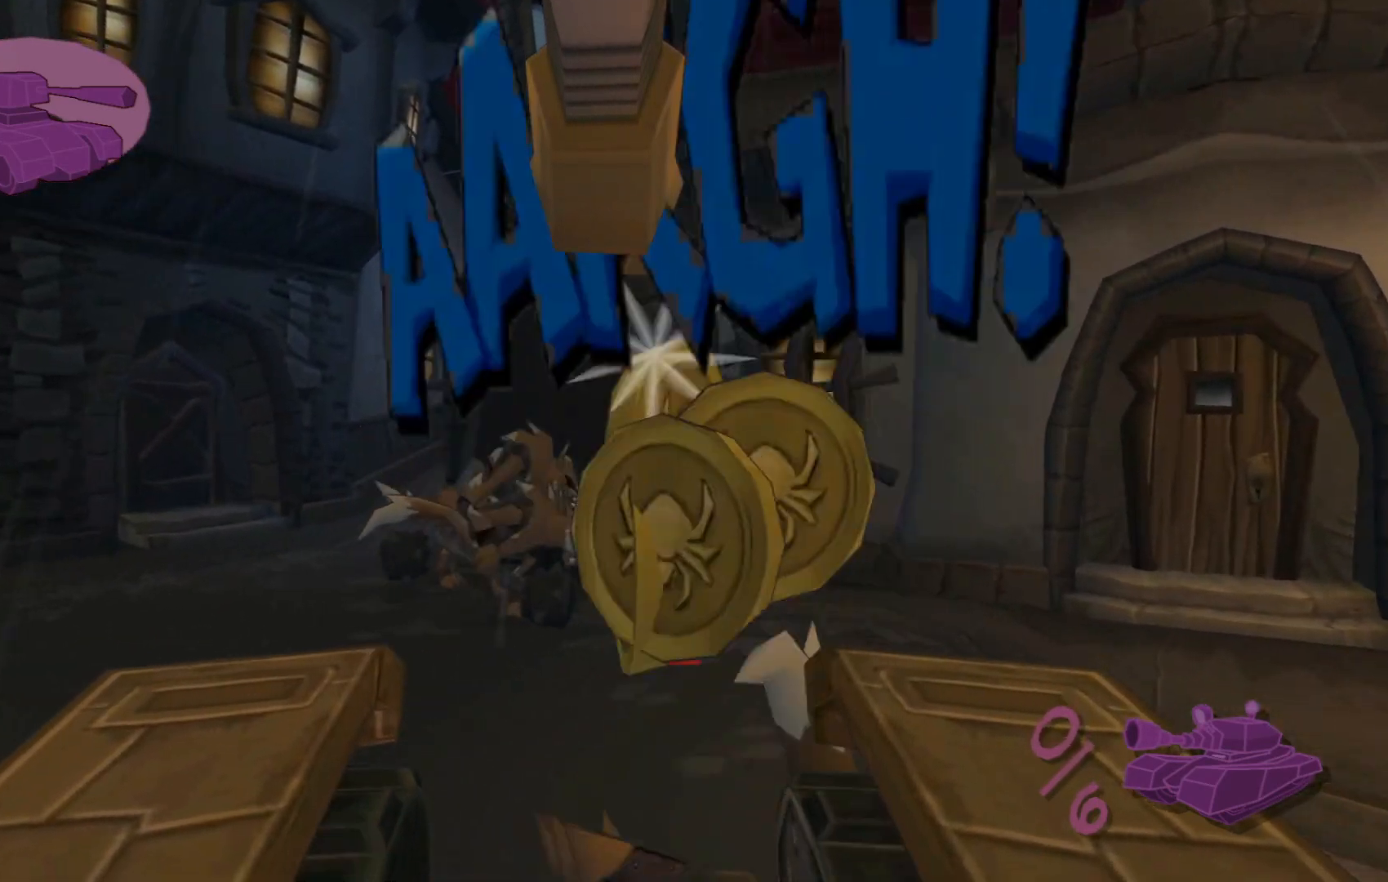
{"buttons": [], "left_stick": "up", "right_stick": "up-left", "events": []}
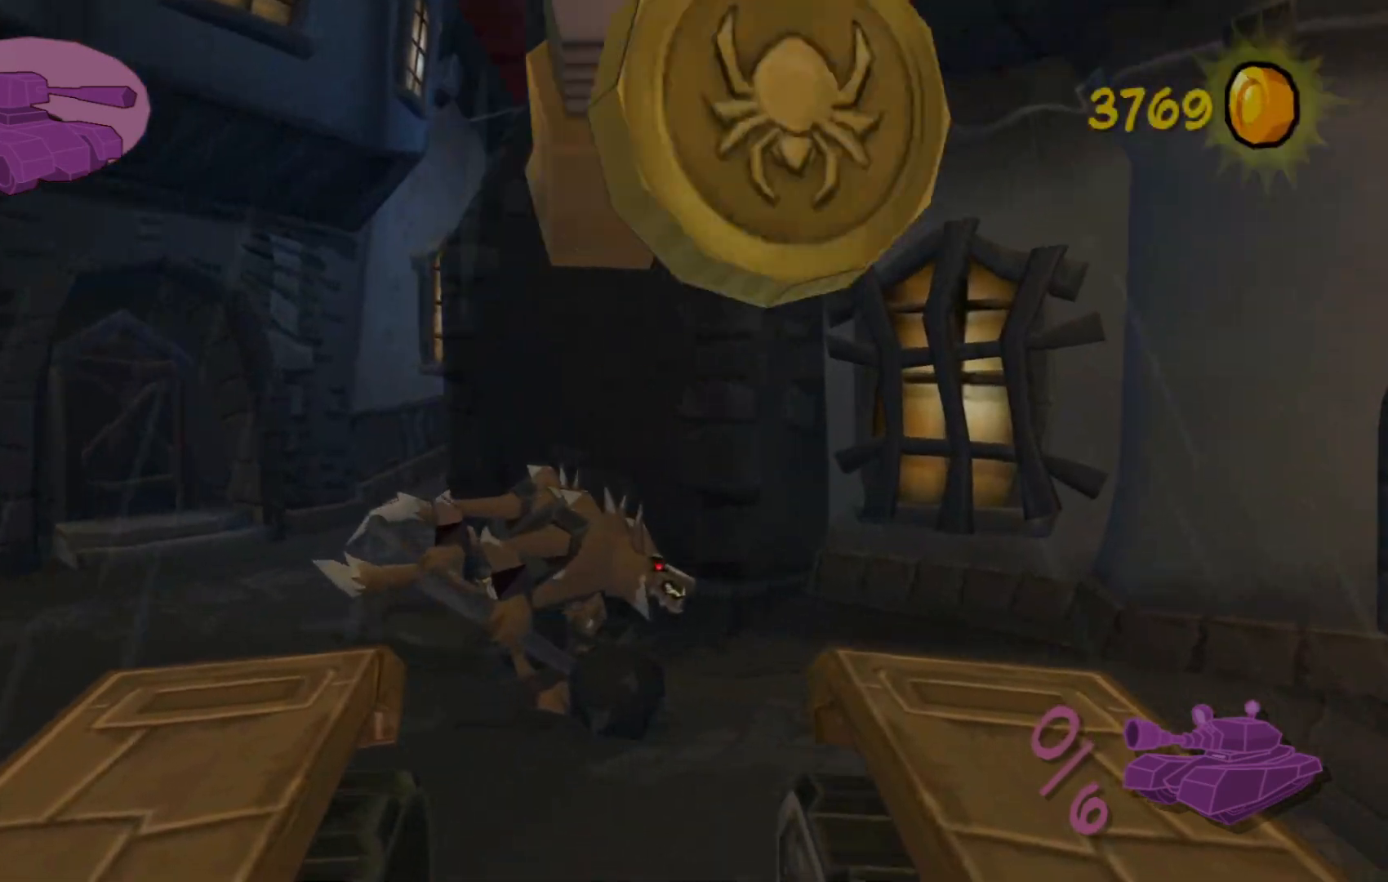
{"buttons": [], "left_stick": "up", "right_stick": "up-left", "events": []}
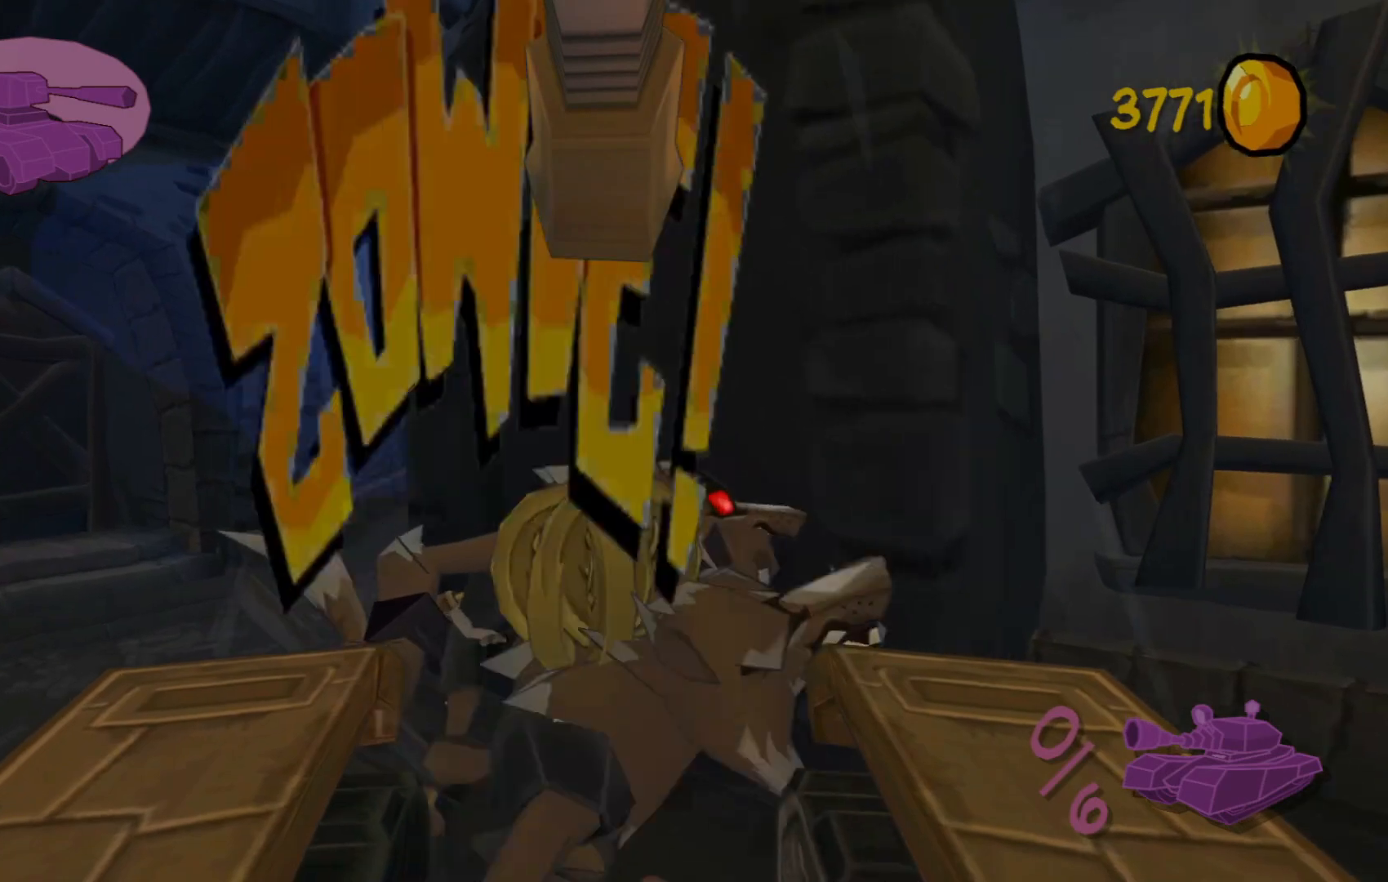
{"buttons": [], "left_stick": "up", "right_stick": "up-left", "events": [[67, "left_stick", "center"], [300, "left_stick", "up"]]}
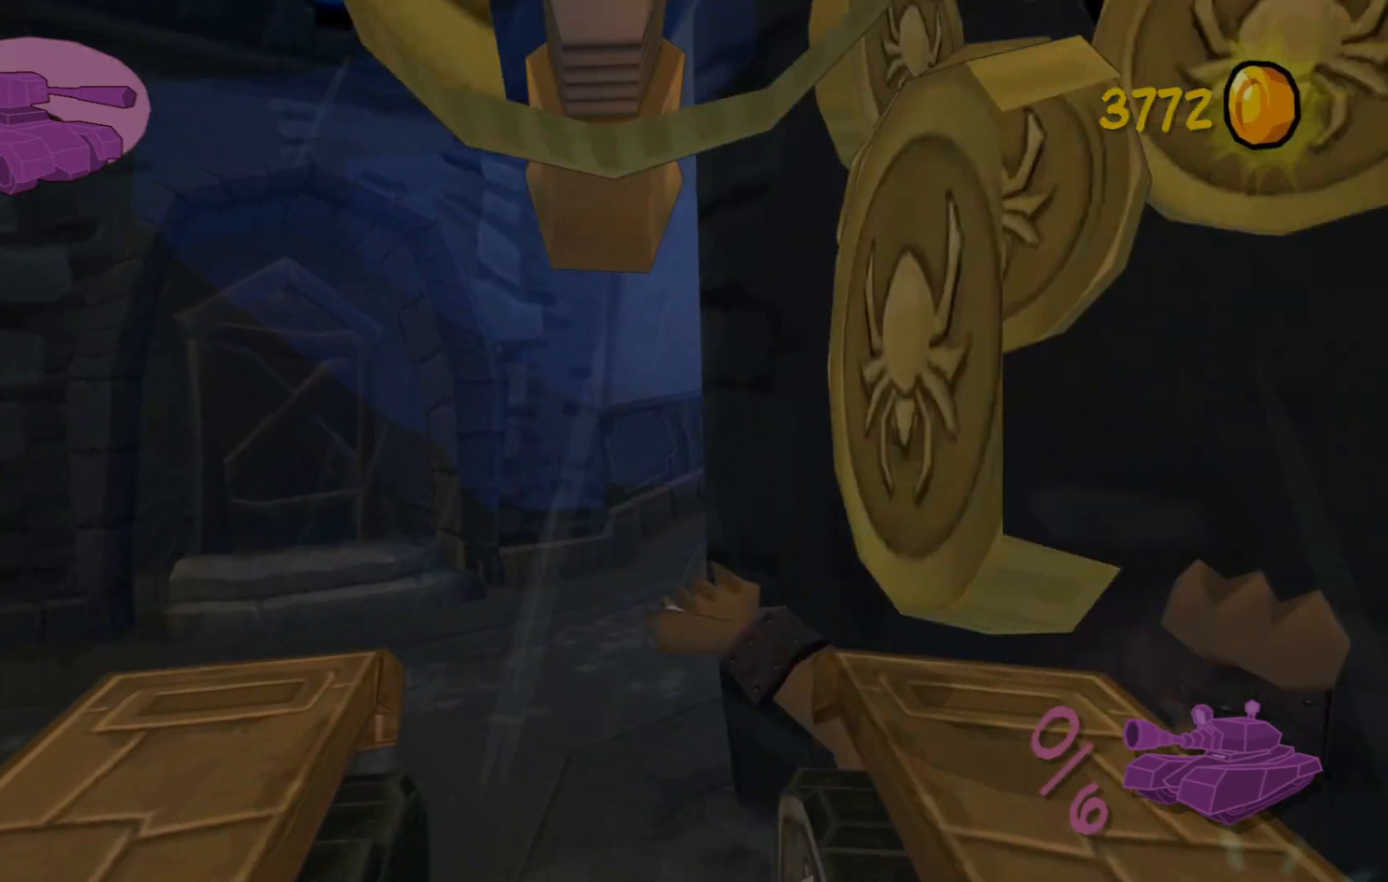
{"buttons": [], "left_stick": "up", "right_stick": "up", "events": [[150, "right_stick", "up"]]}